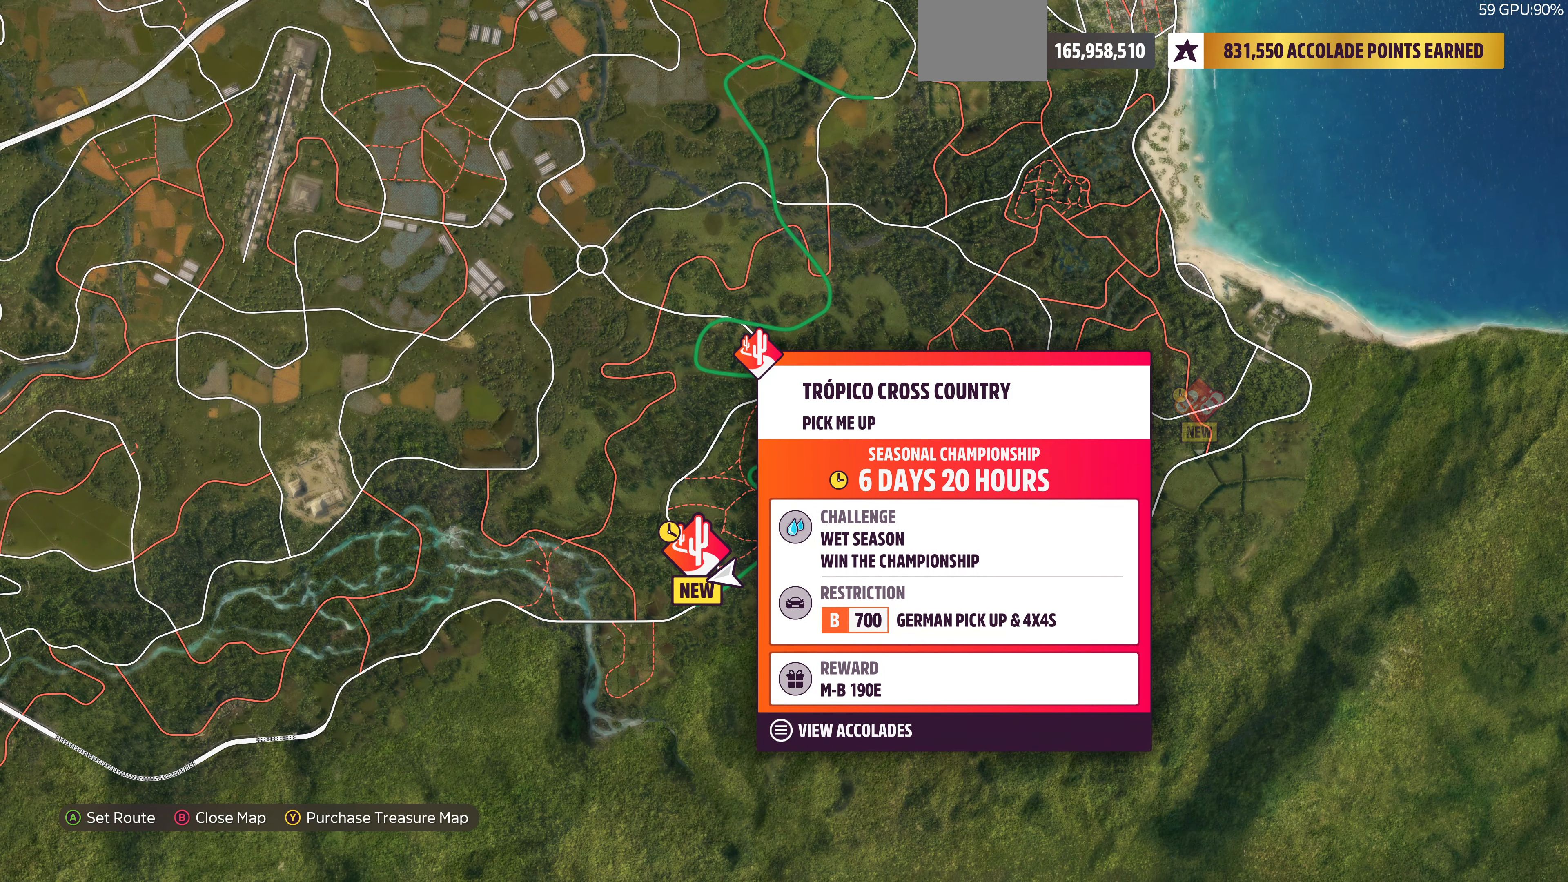
Gameplay with a controller (PlayStation layout); each line is a JSON object with the inputs held at the frame after it. "events" lists button and stick changes between this image and that frame as [ms after this image, input, new state], when the widget could be followed in between.
{"buttons": [], "left_stick": "right", "right_stick": "center", "events": [[467, "left_stick", "right"]]}
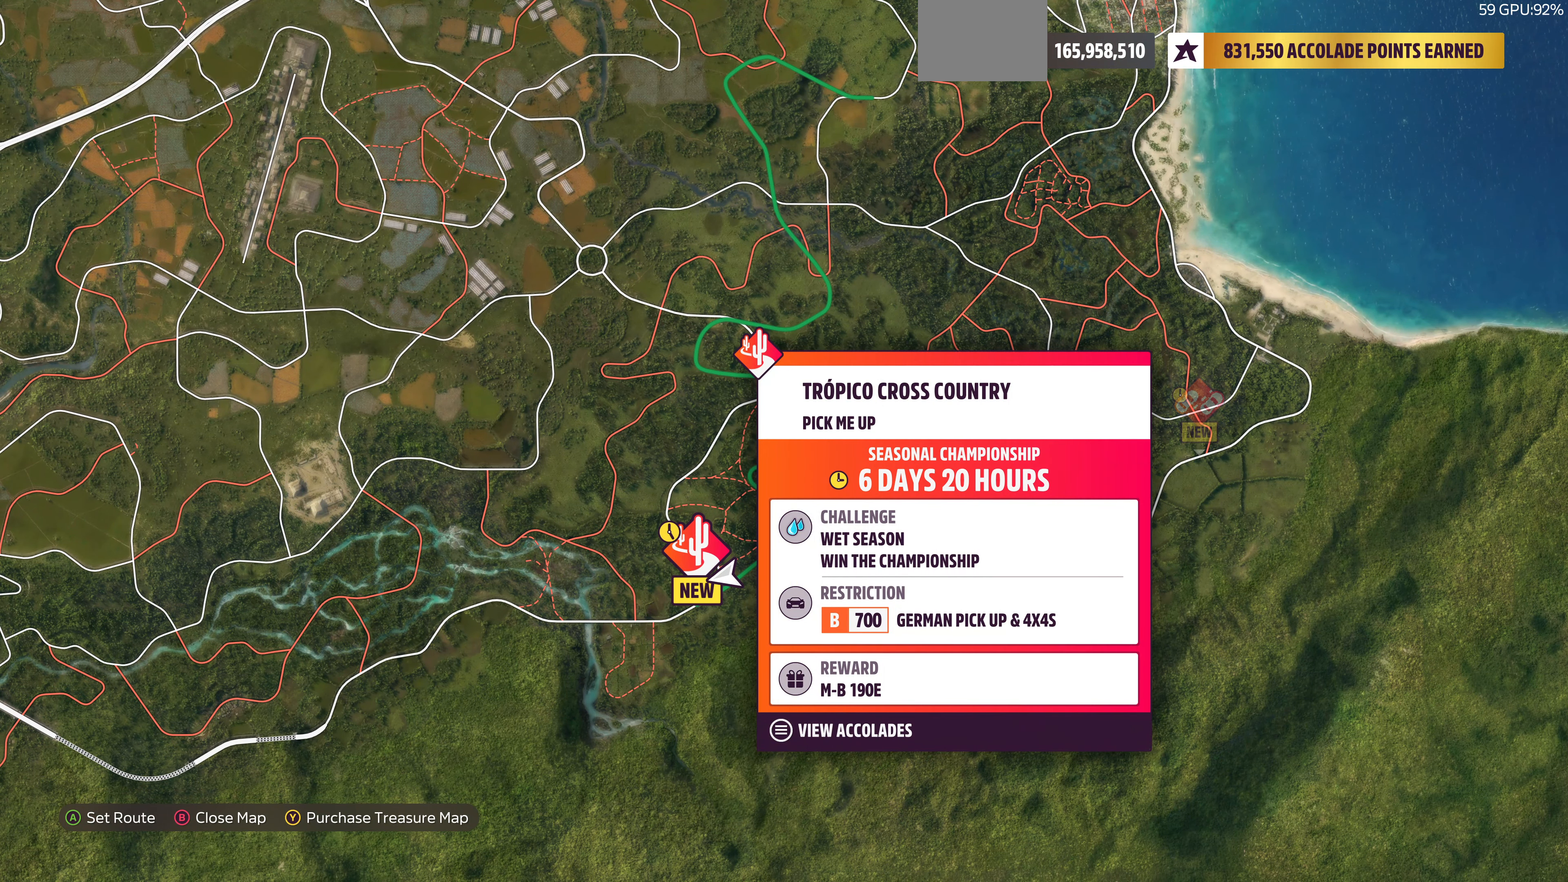
{"buttons": [], "left_stick": "up-right", "right_stick": "center", "events": [[133, "left_stick", "up-right"]]}
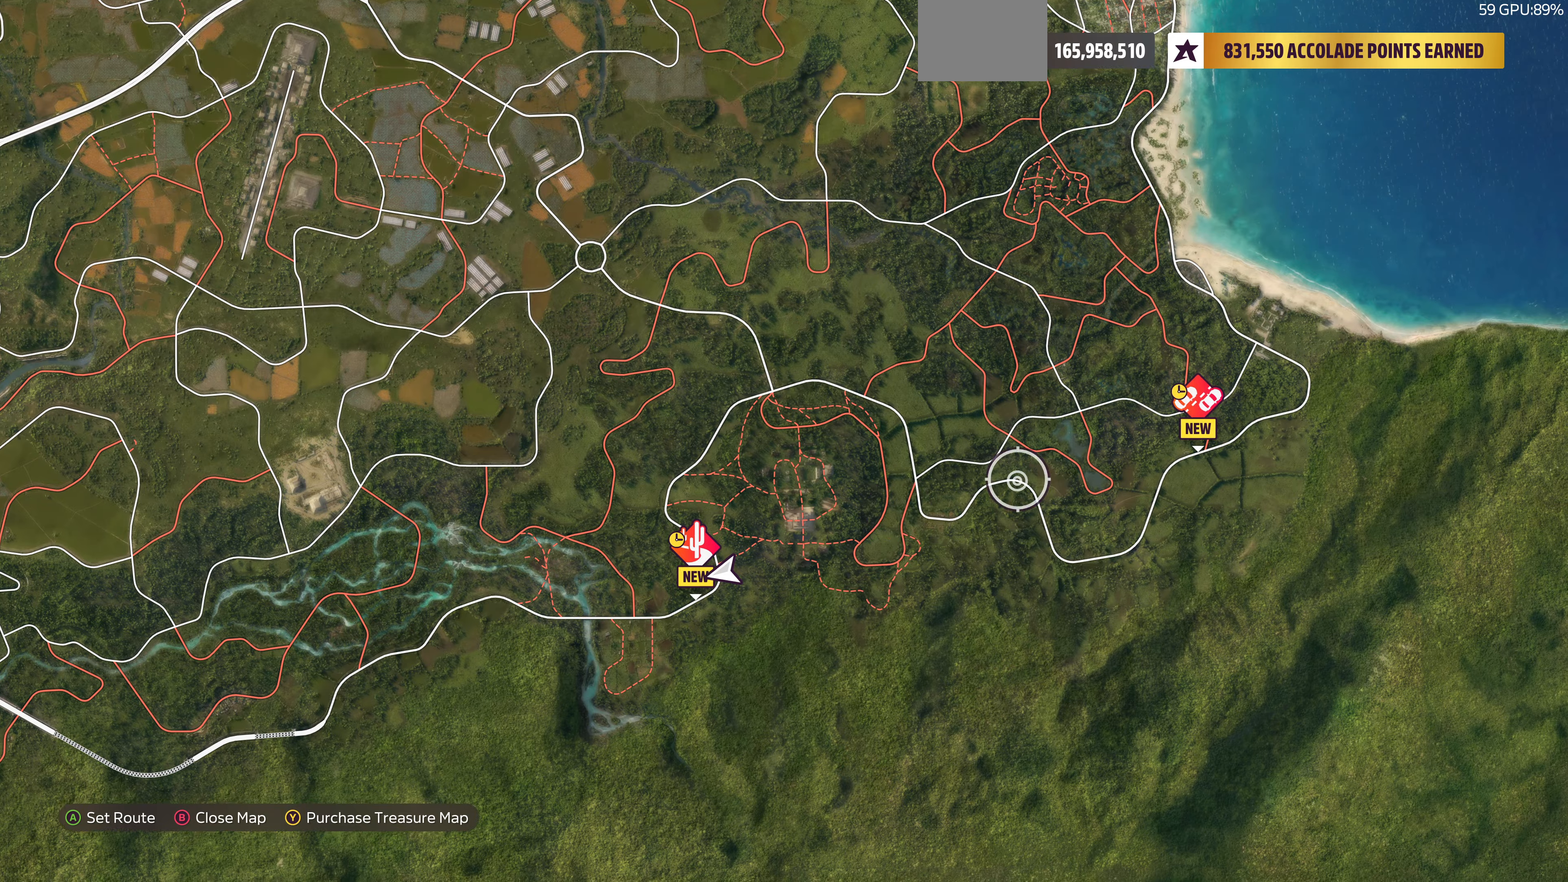
{"buttons": [], "left_stick": "center", "right_stick": "center", "events": [[333, "left_stick", "center"]]}
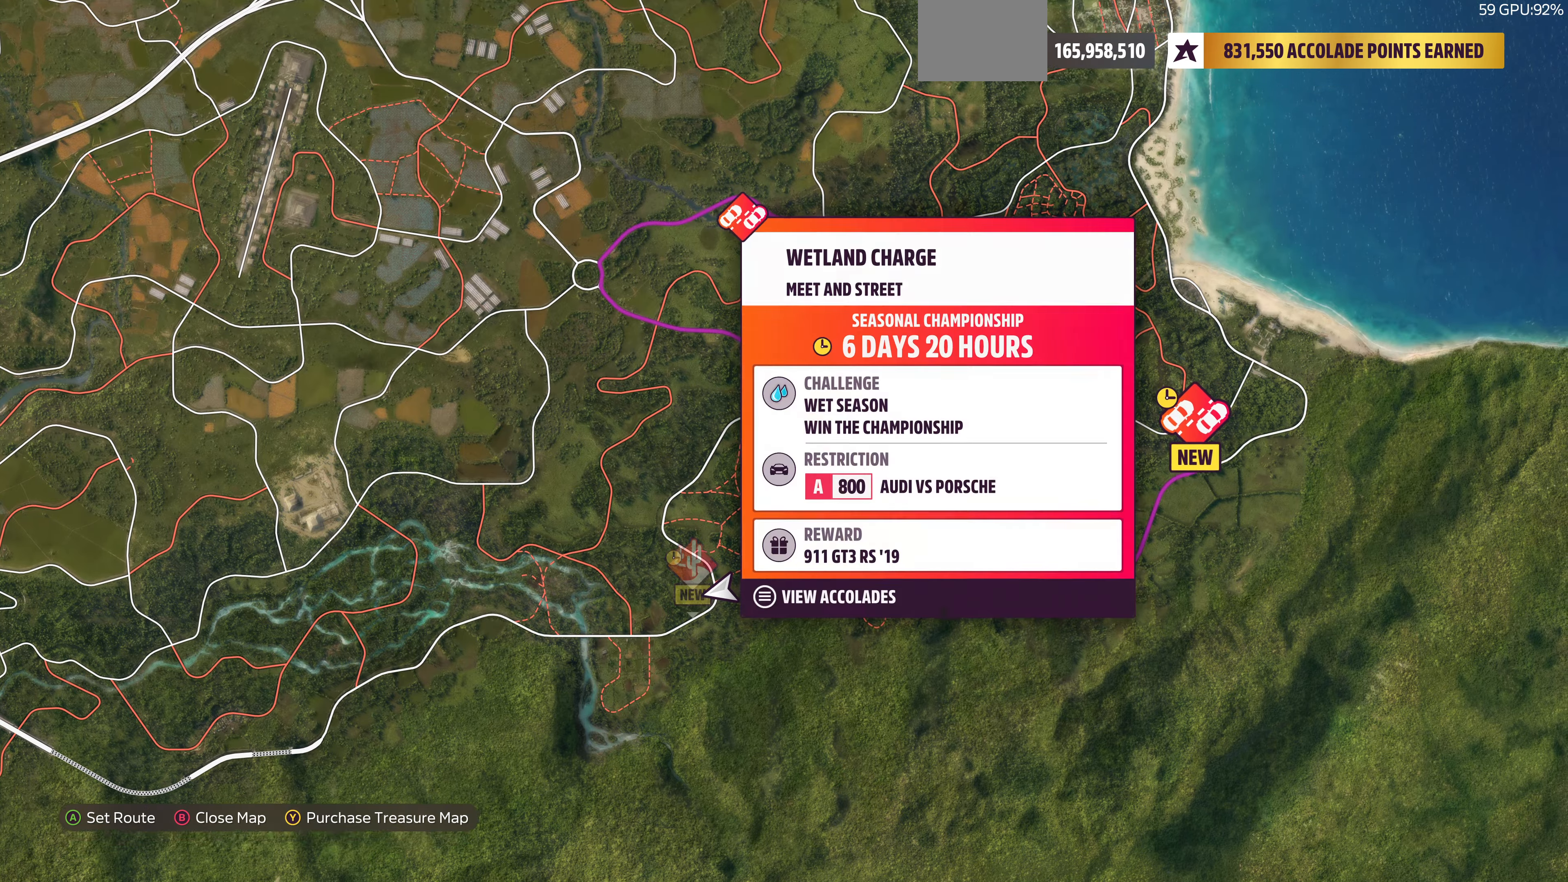
{"buttons": [], "left_stick": "center", "right_stick": "center", "events": []}
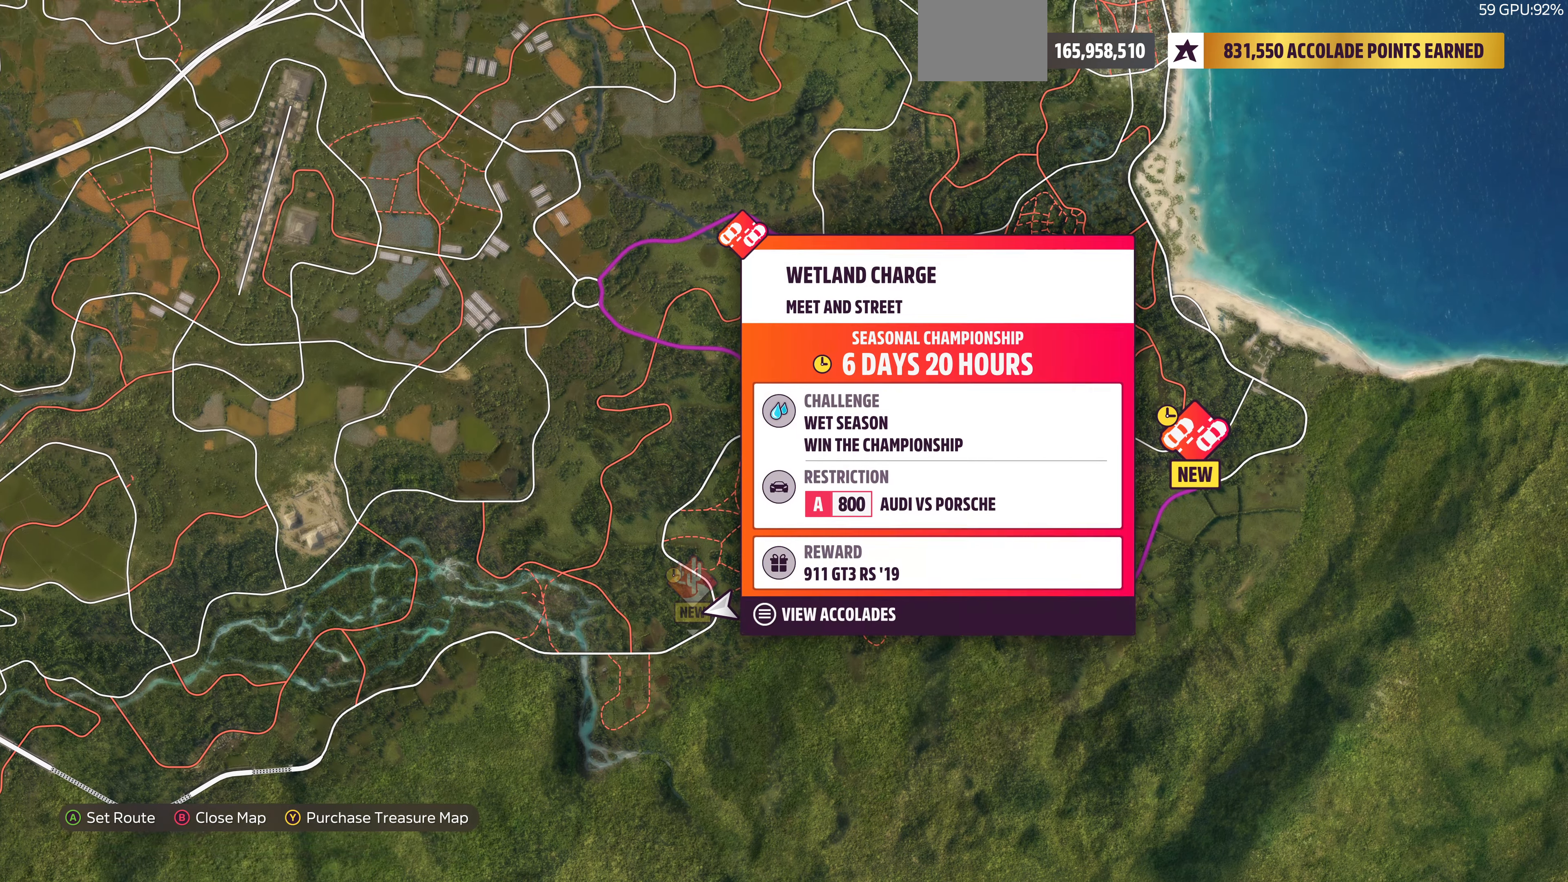
{"buttons": [], "left_stick": "center", "right_stick": "center", "events": []}
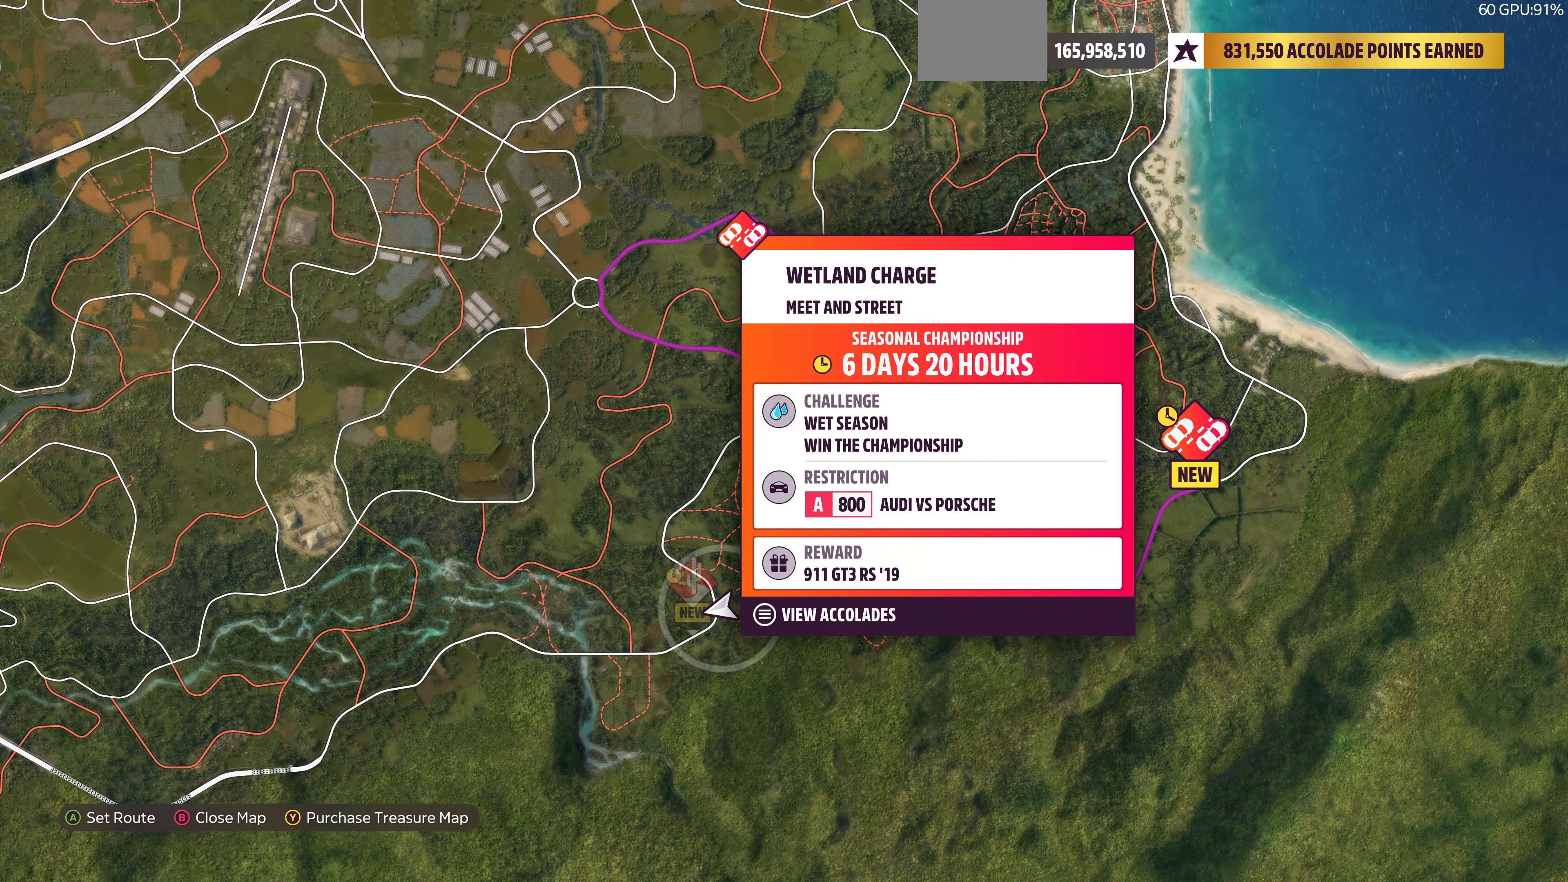
{"buttons": [], "left_stick": "center", "right_stick": "center", "events": [[300, "CIRCLE", "down"], [466, "CIRCLE", "up"]]}
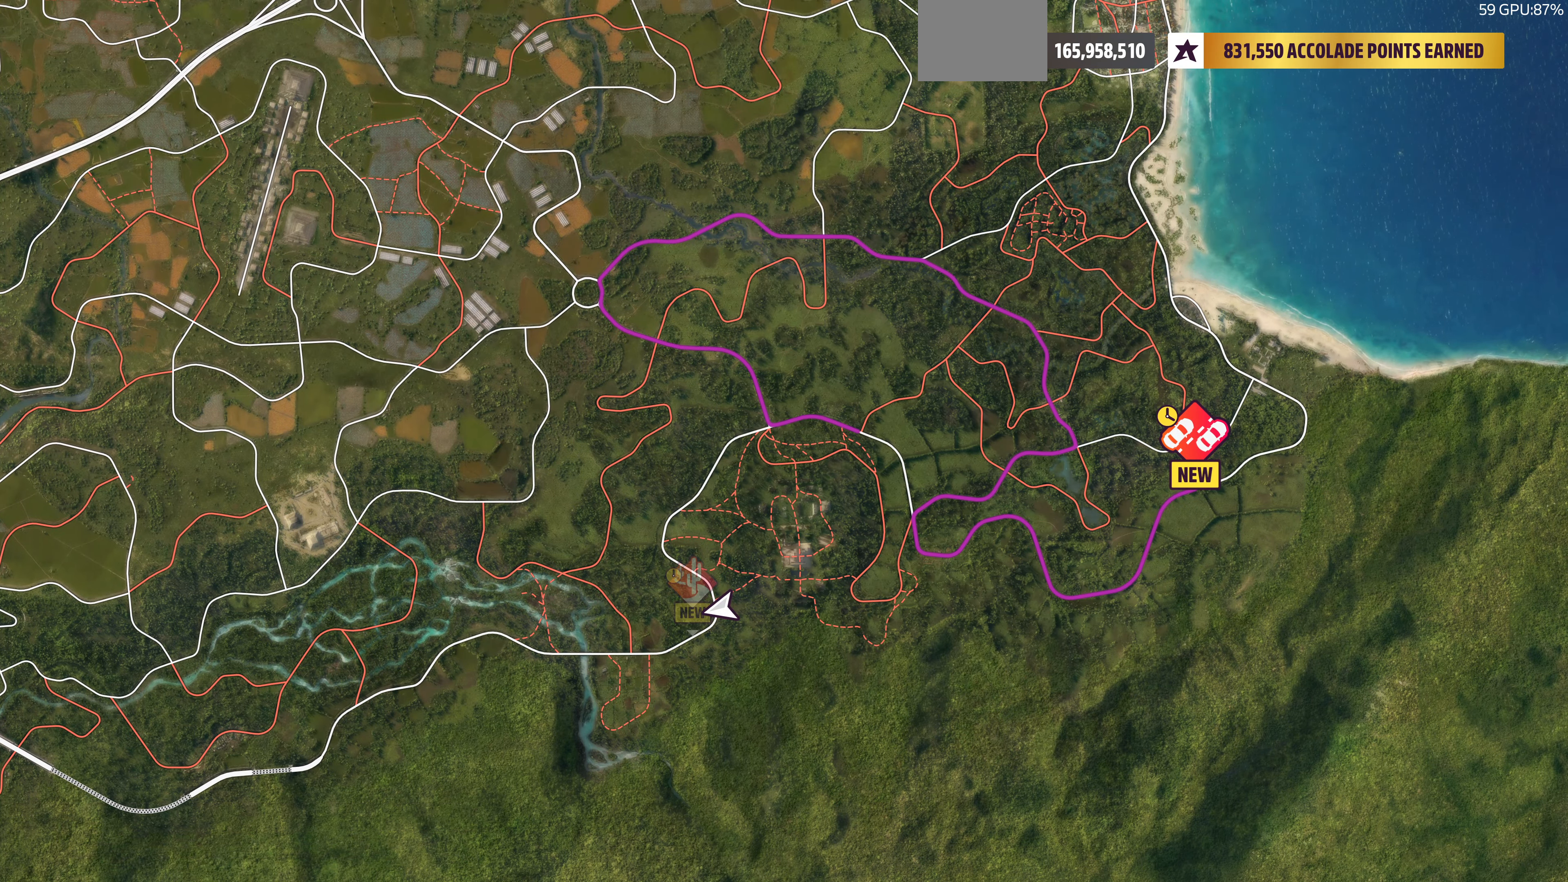
{"buttons": [], "left_stick": "center", "right_stick": "center", "events": []}
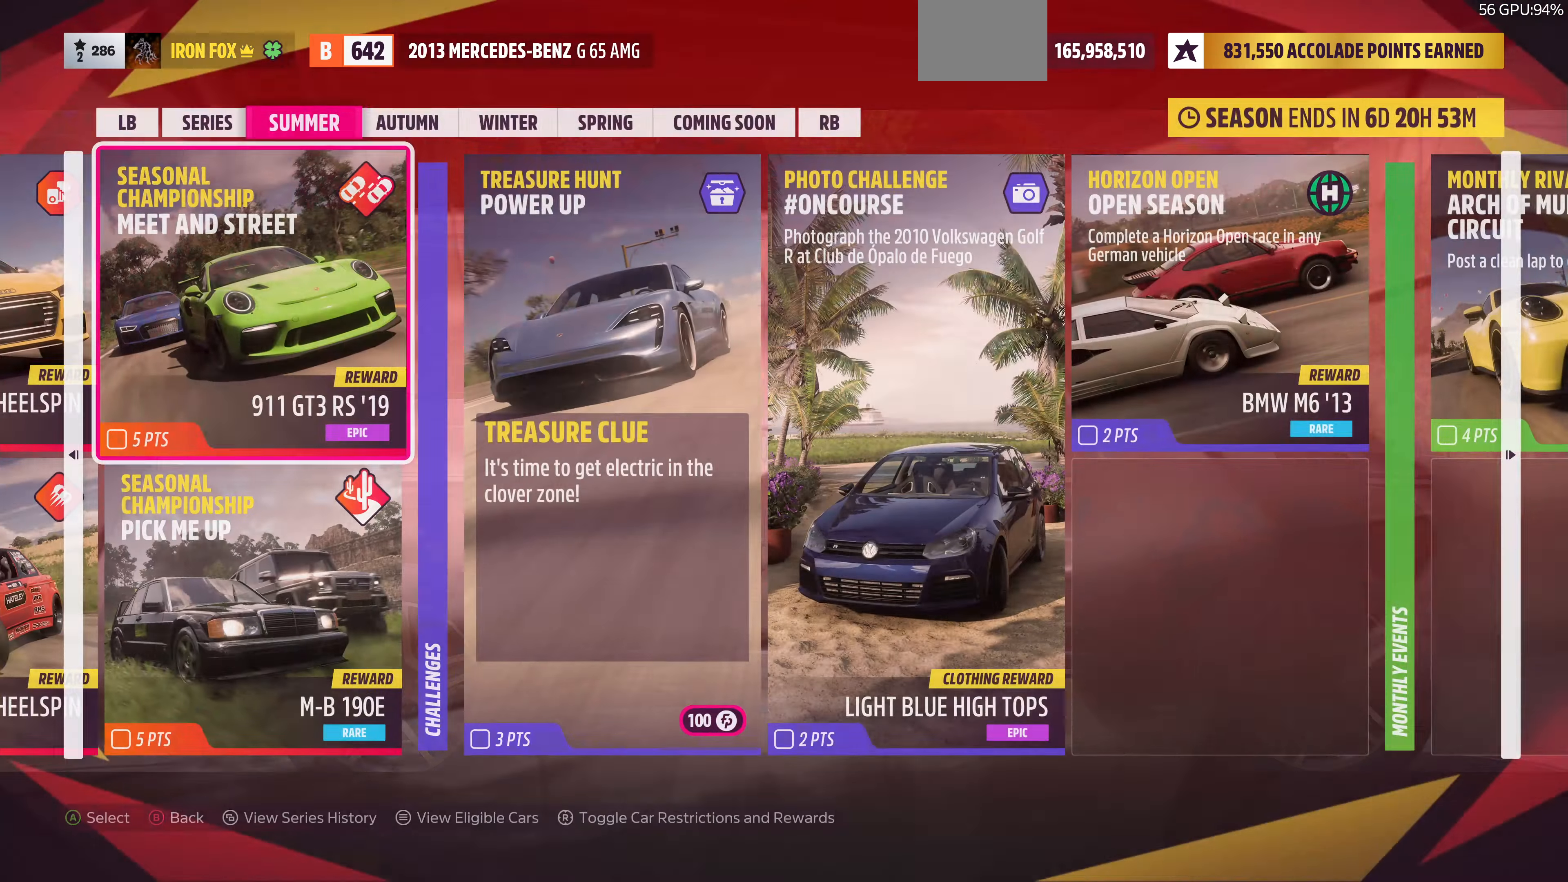
{"buttons": [], "left_stick": "center", "right_stick": "center", "events": []}
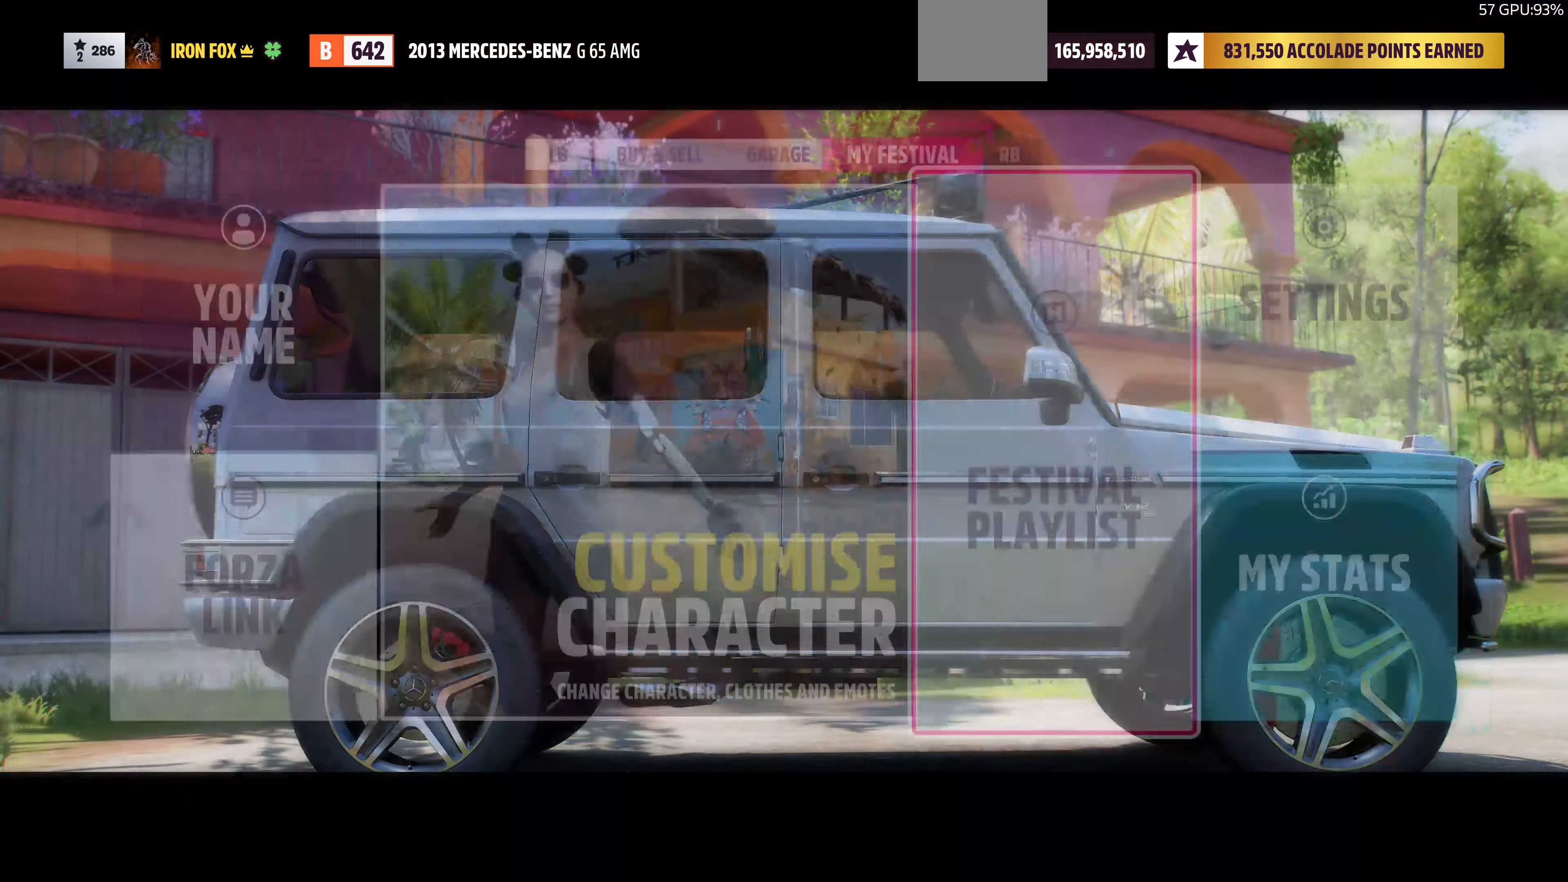
{"buttons": [], "left_stick": "center", "right_stick": "center", "events": []}
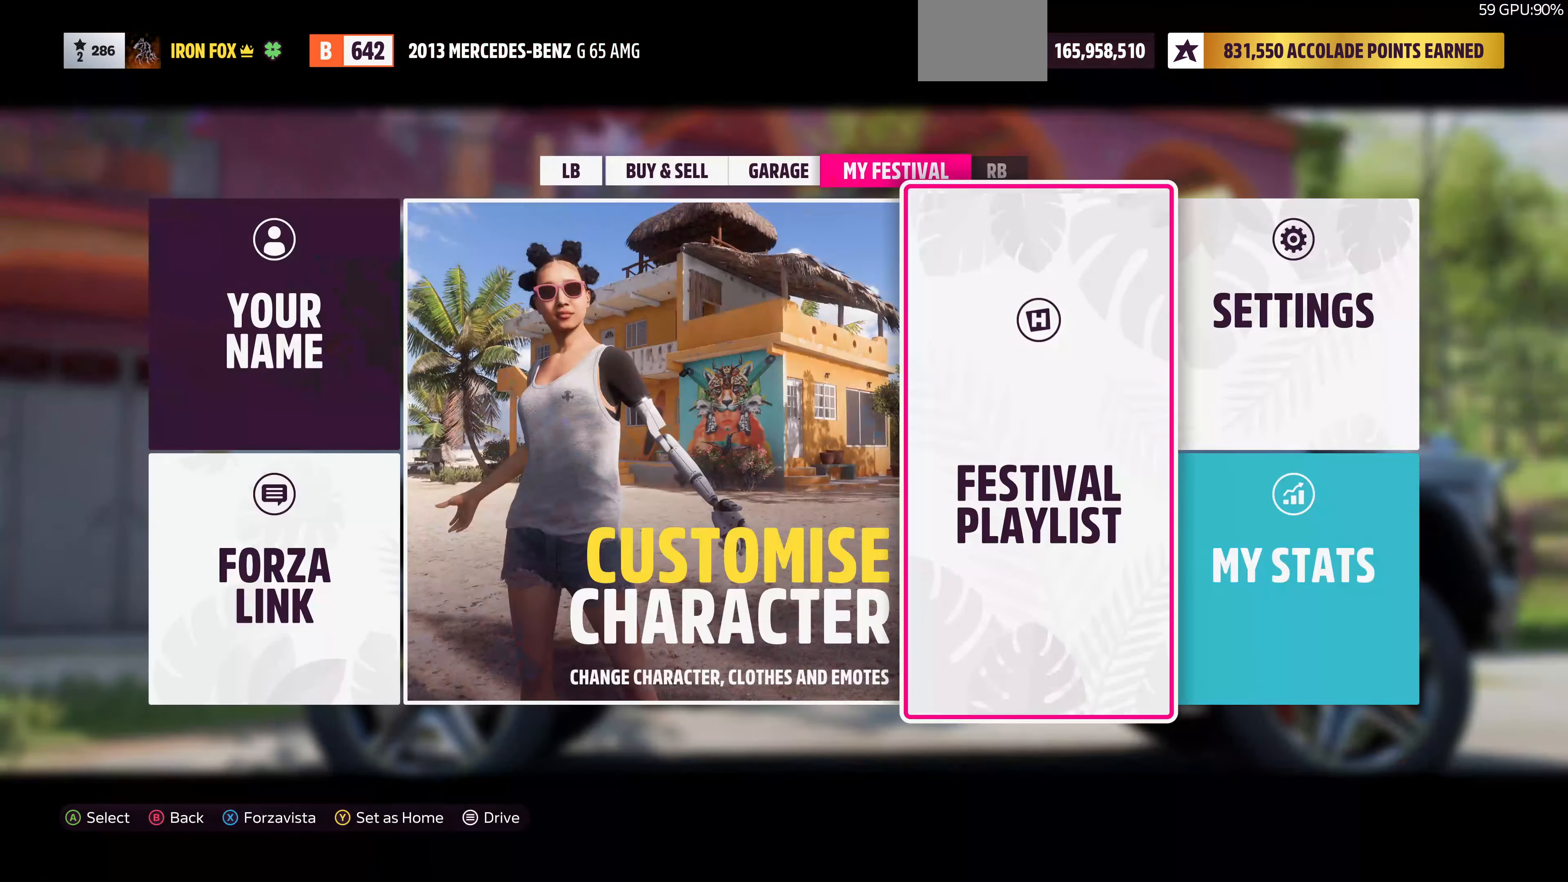
{"buttons": [], "left_stick": "center", "right_stick": "center", "events": [[333, "L1", "down"], [466, "L1", "up"]]}
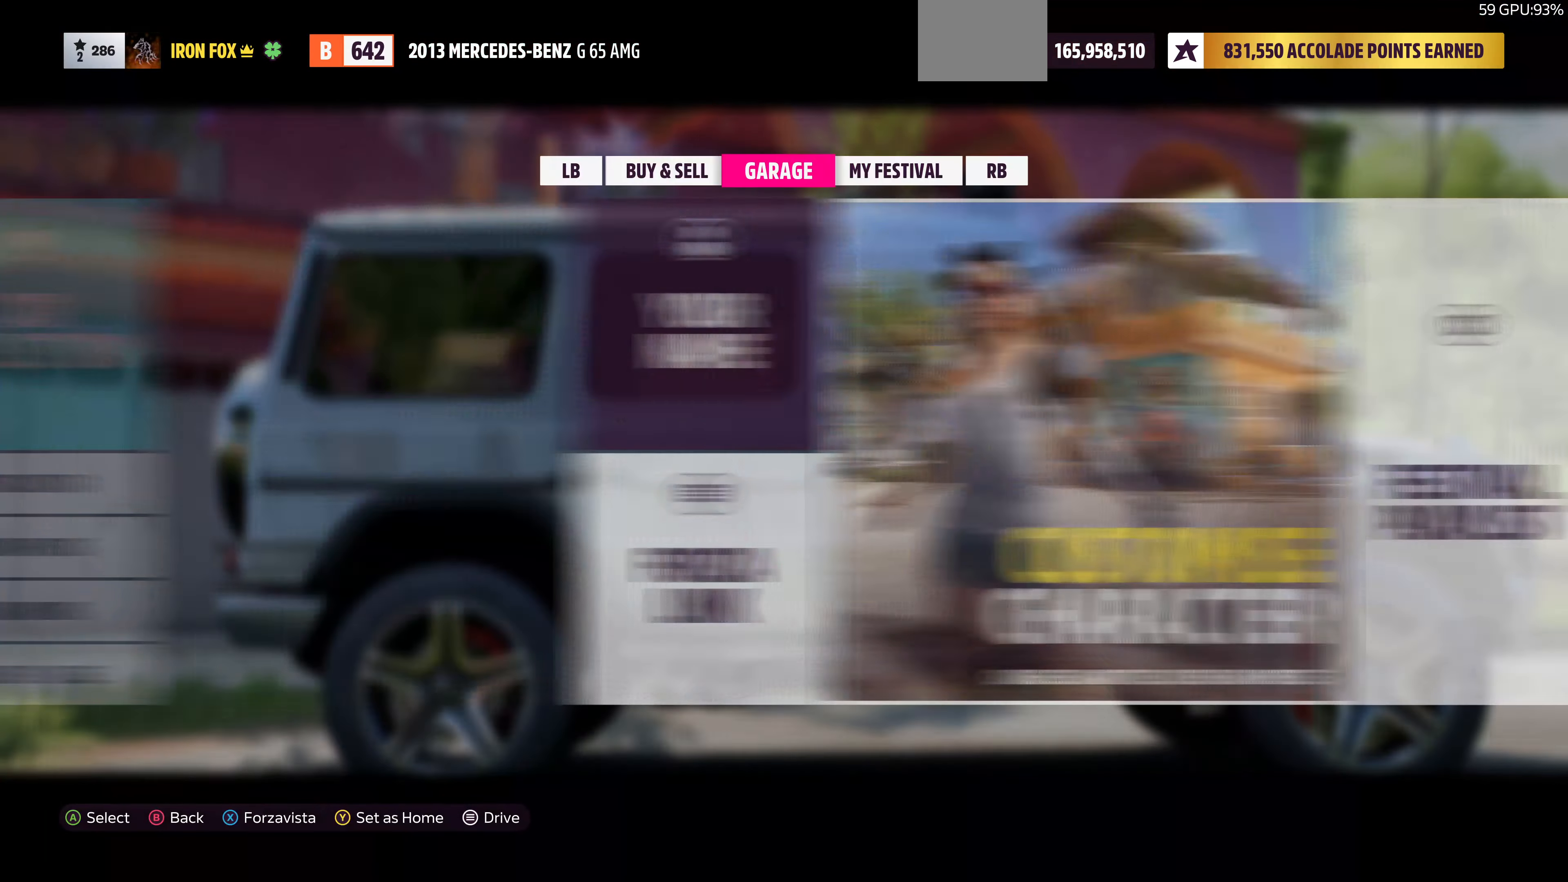
{"buttons": ["CROSS"], "left_stick": "center", "right_stick": "center", "events": [[500, "CROSS", "down"]]}
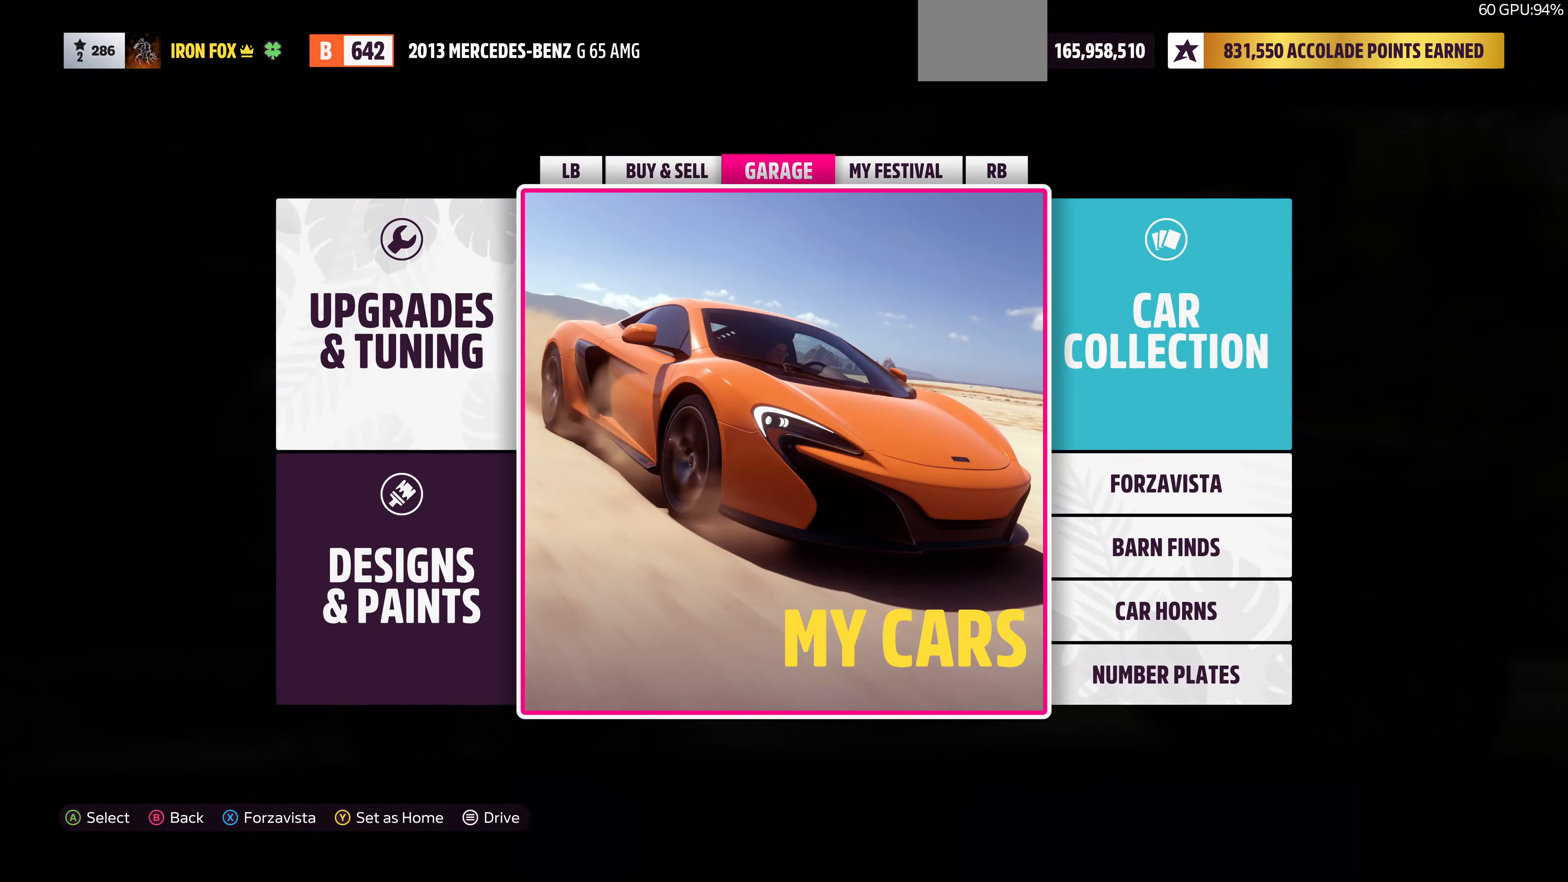
{"buttons": [], "left_stick": "center", "right_stick": "center", "events": [[133, "CROSS", "up"]]}
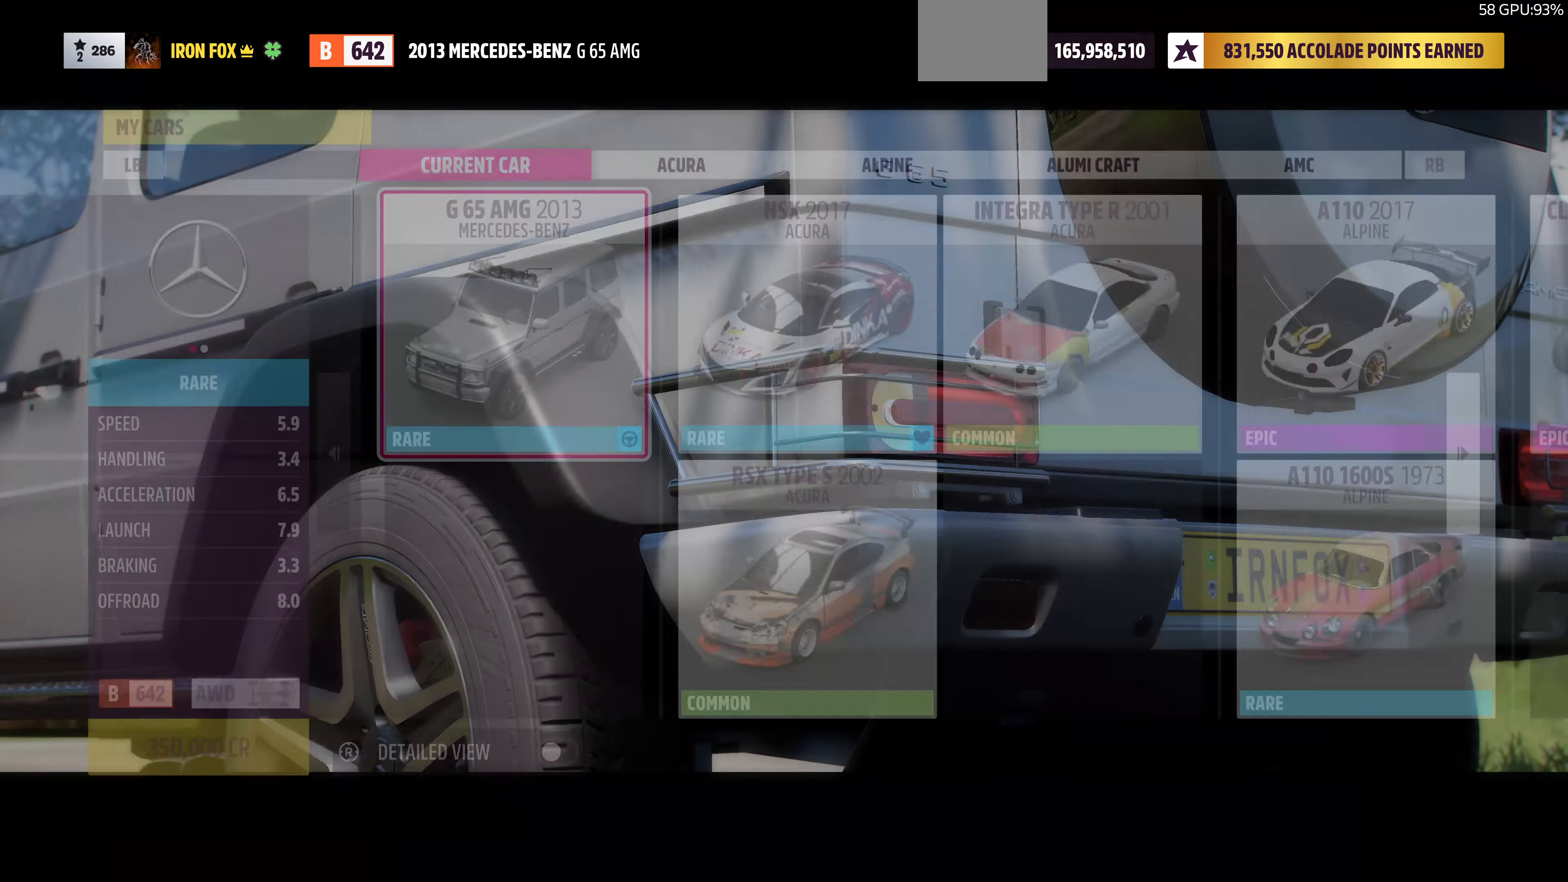
{"buttons": [], "left_stick": "center", "right_stick": "center", "events": []}
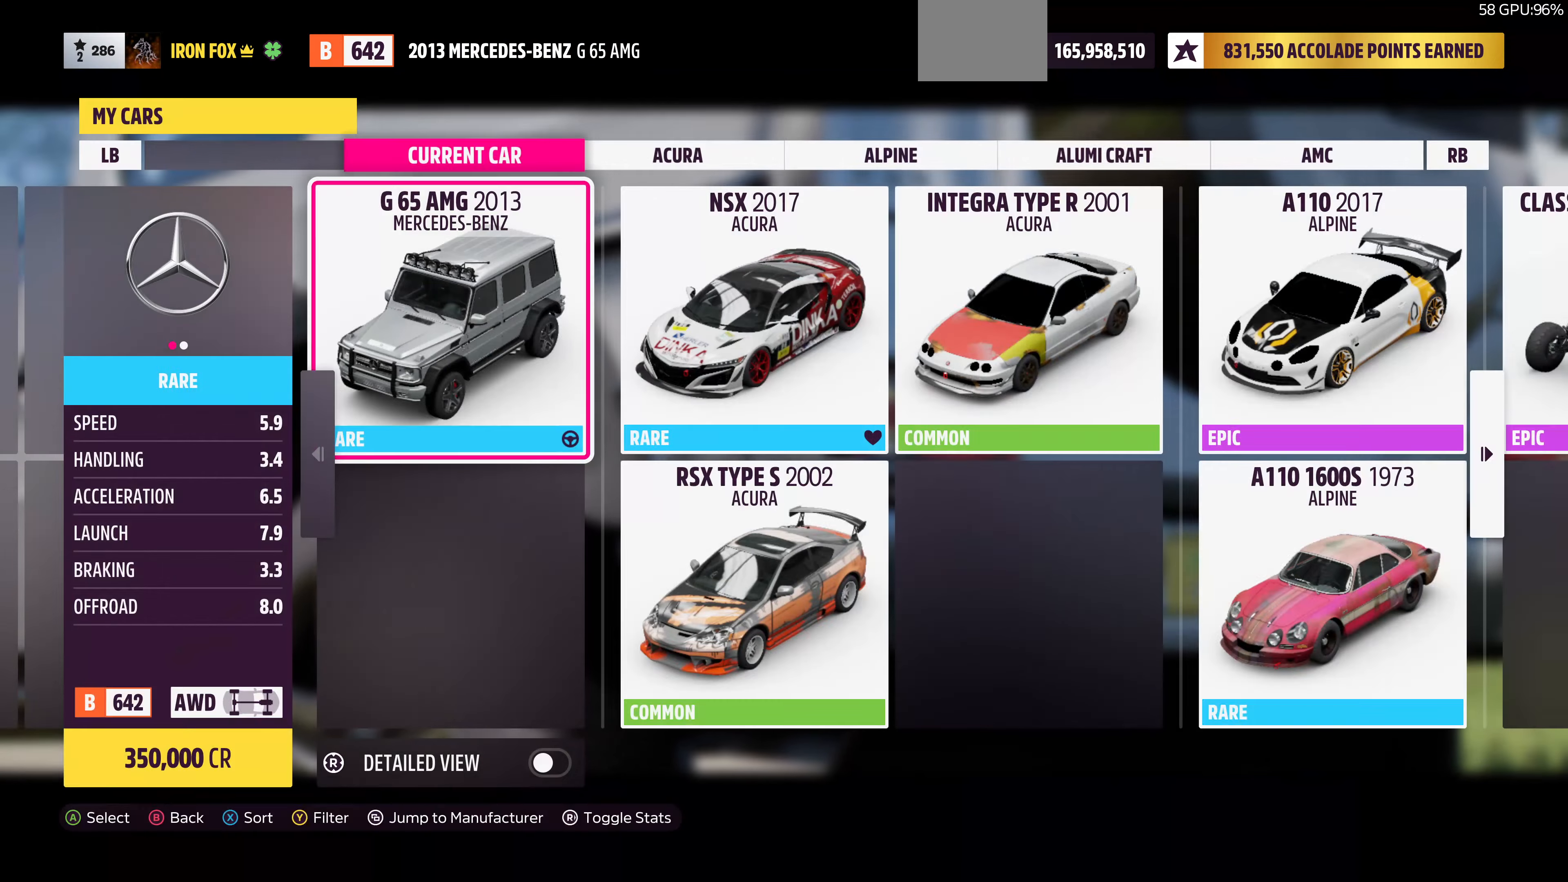
{"buttons": [], "left_stick": "center", "right_stick": "center", "events": [[267, "CIRCLE", "down"], [367, "CIRCLE", "up"]]}
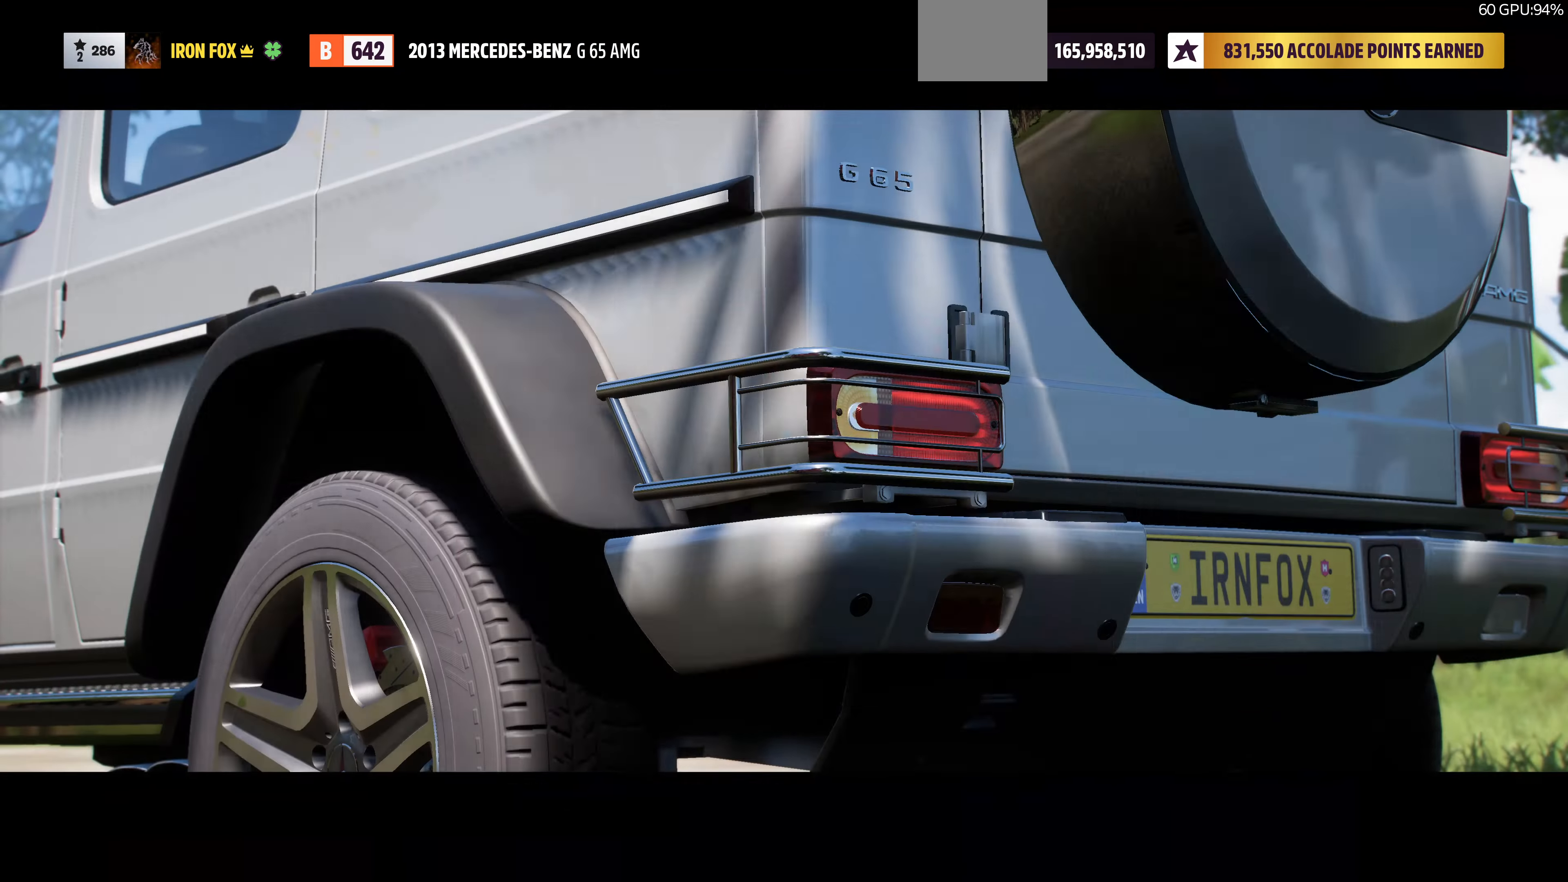
{"buttons": ["DPAD_LEFT"], "left_stick": "center", "right_stick": "center", "events": [[434, "DPAD_LEFT", "down"]]}
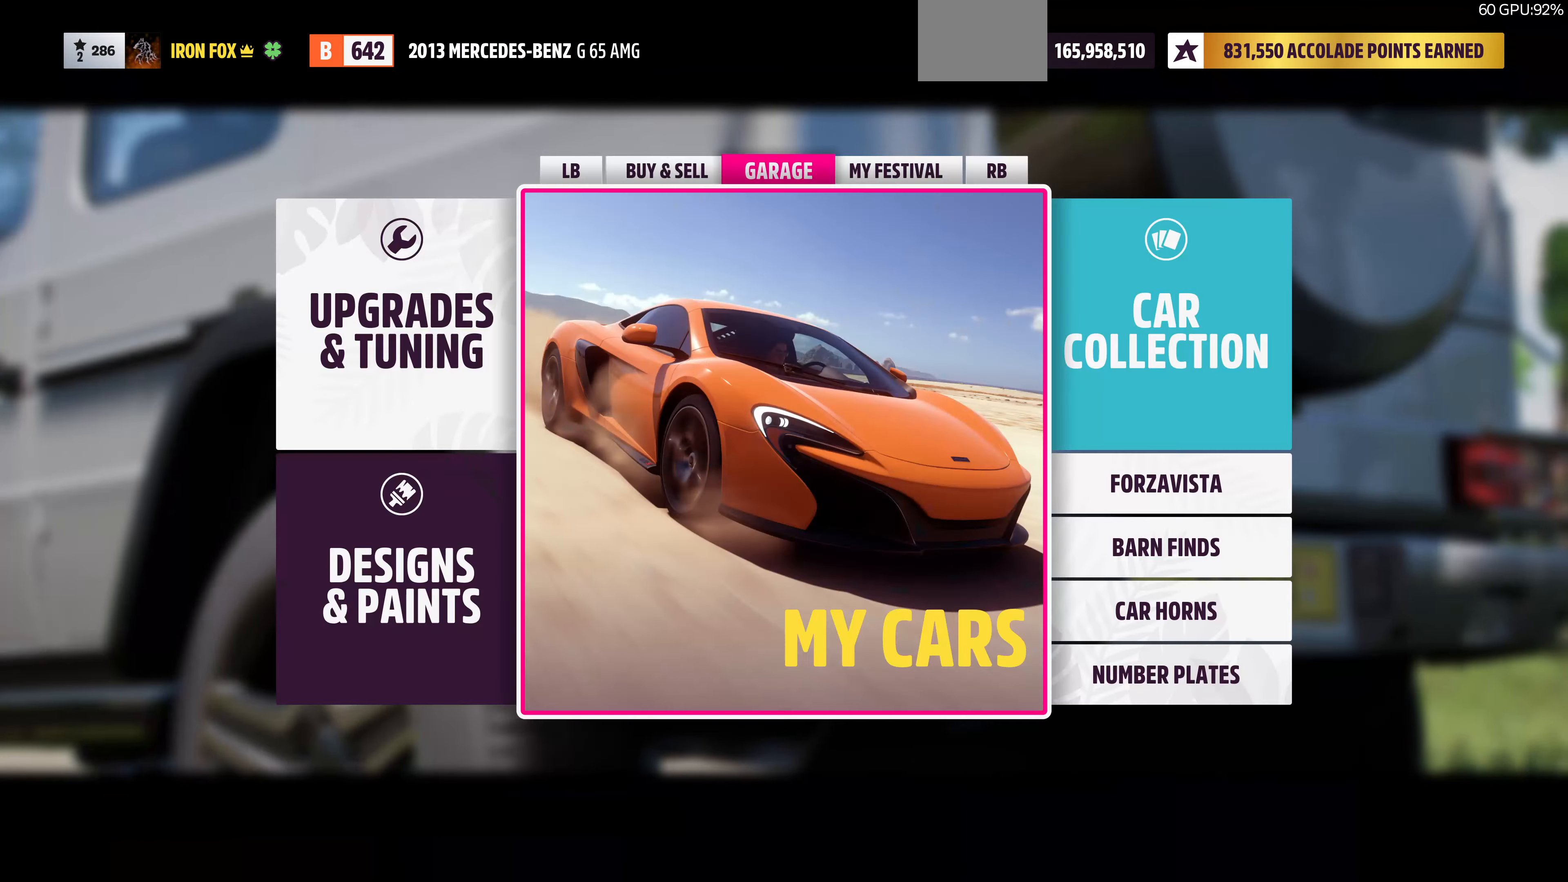
{"buttons": ["CROSS"], "left_stick": "center", "right_stick": "center", "events": [[67, "DPAD_LEFT", "up"], [200, "DPAD_LEFT", "down"], [334, "DPAD_LEFT", "up"], [434, "CROSS", "down"]]}
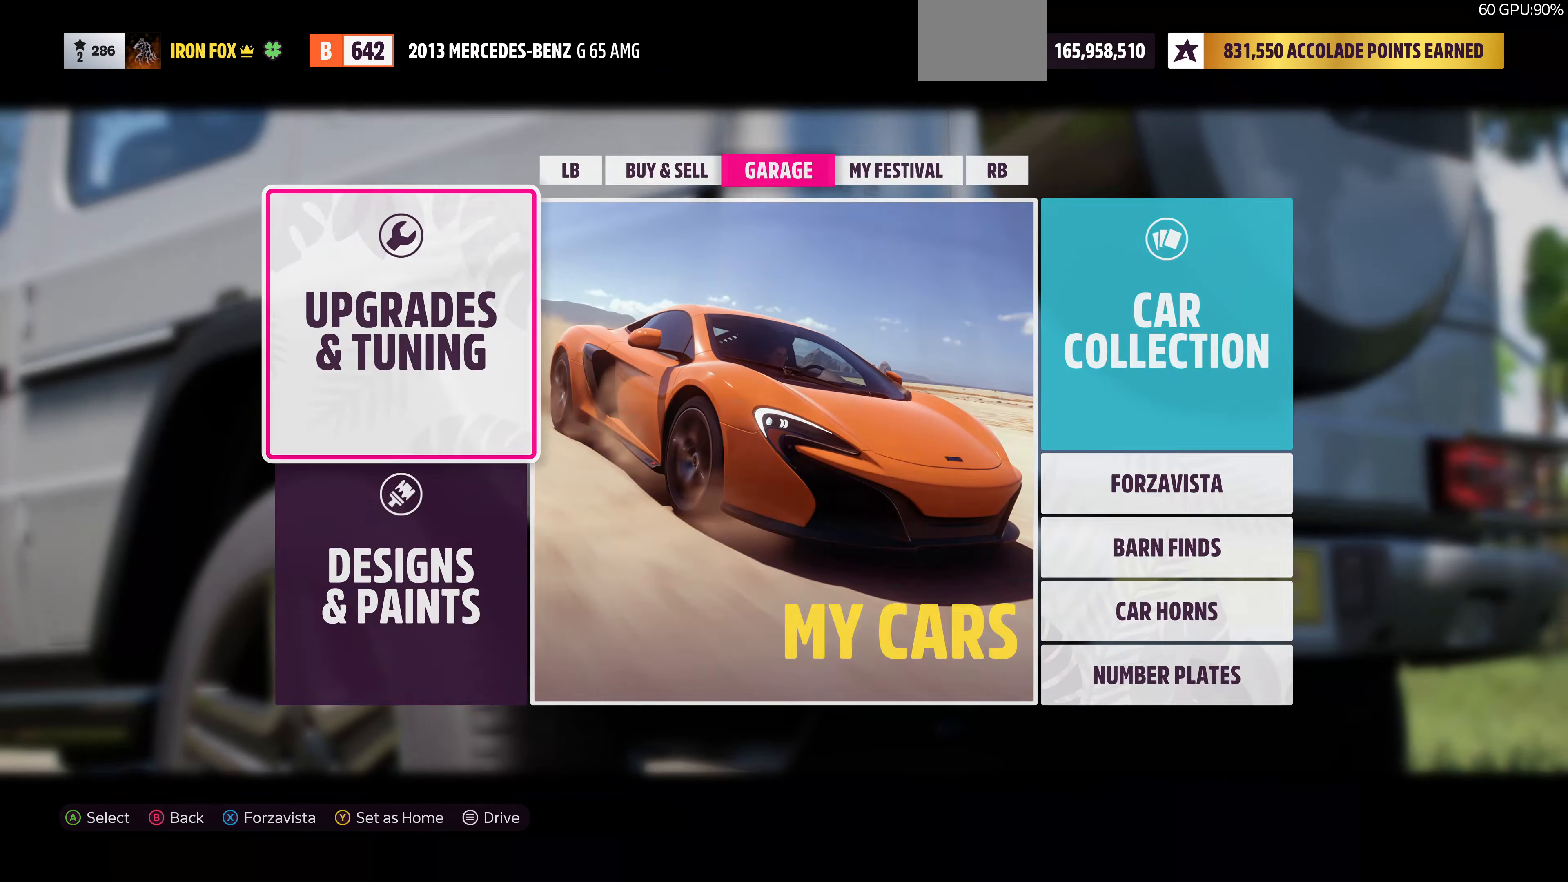
{"buttons": [], "left_stick": "center", "right_stick": "center", "events": [[100, "CROSS", "up"]]}
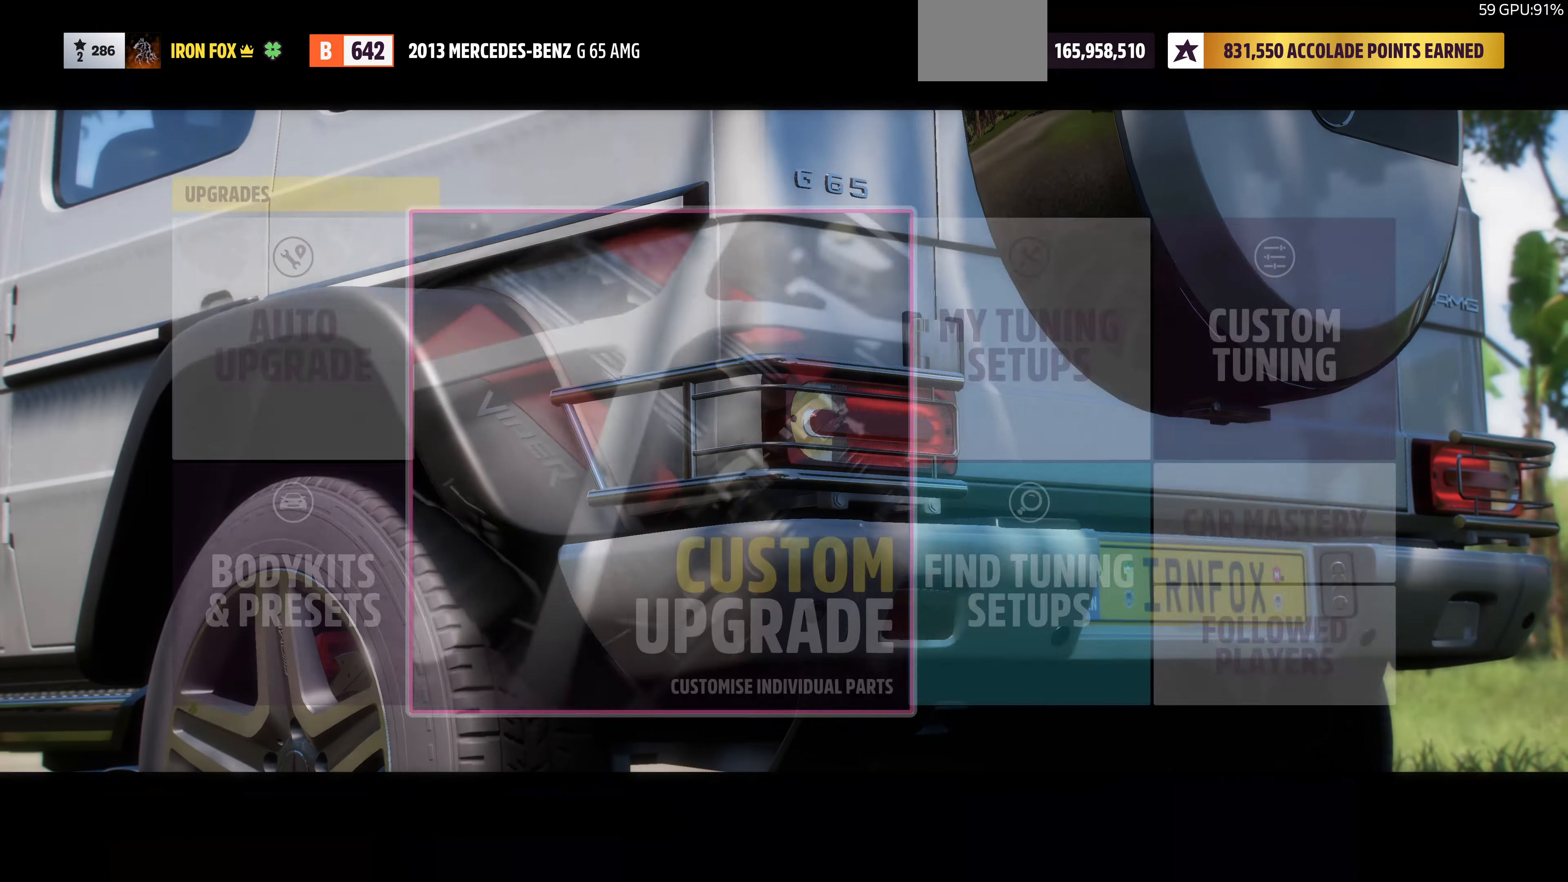
{"buttons": ["CROSS"], "left_stick": "center", "right_stick": "center", "events": [[467, "CROSS", "down"]]}
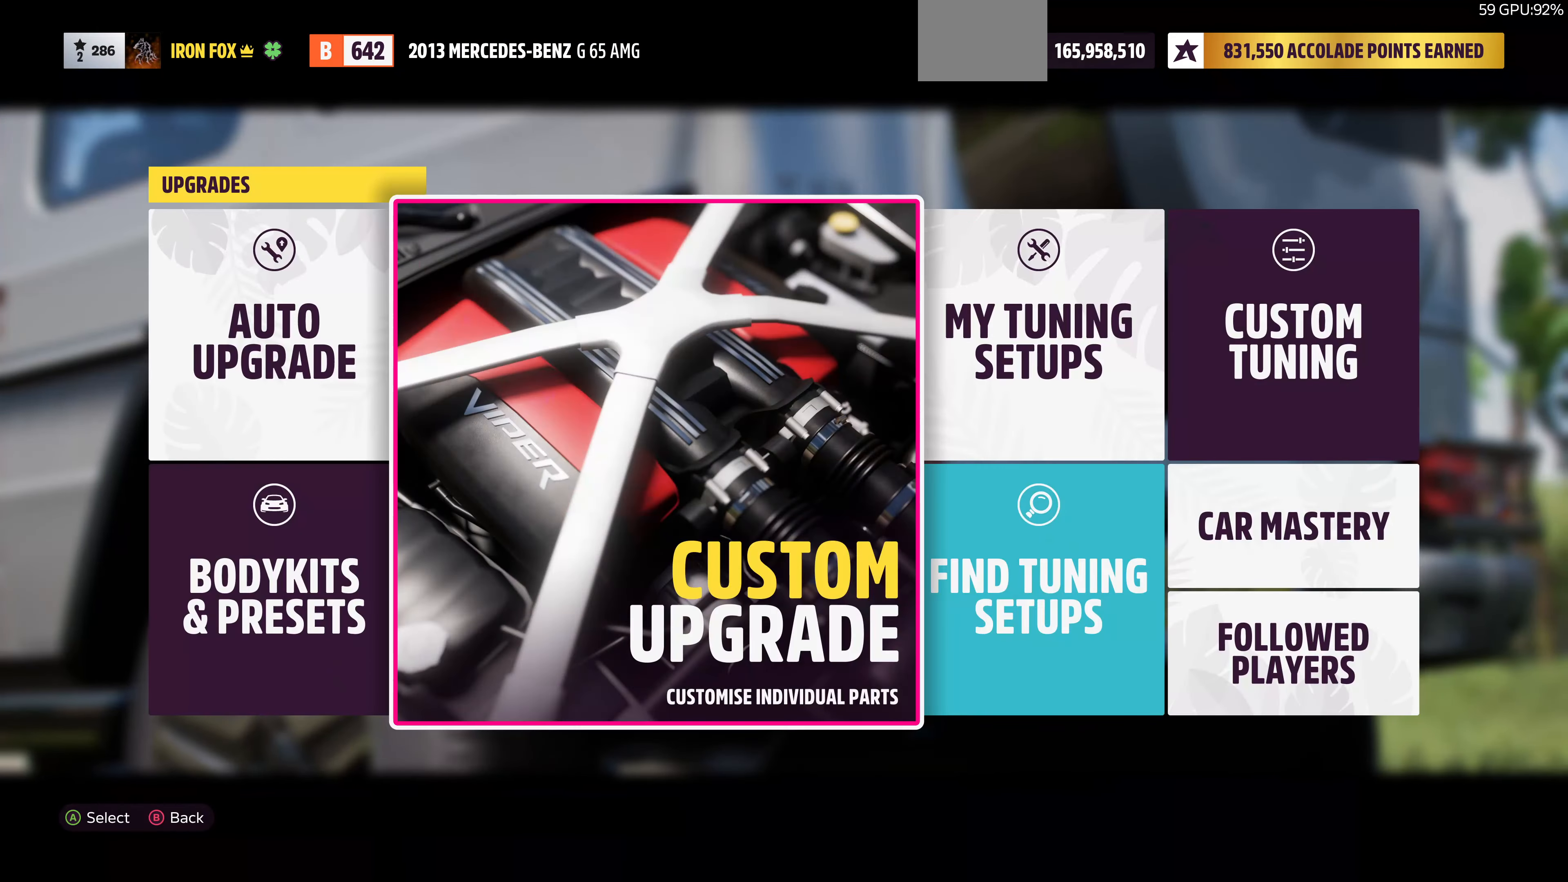
{"buttons": [], "left_stick": "center", "right_stick": "center", "events": [[134, "CROSS", "up"]]}
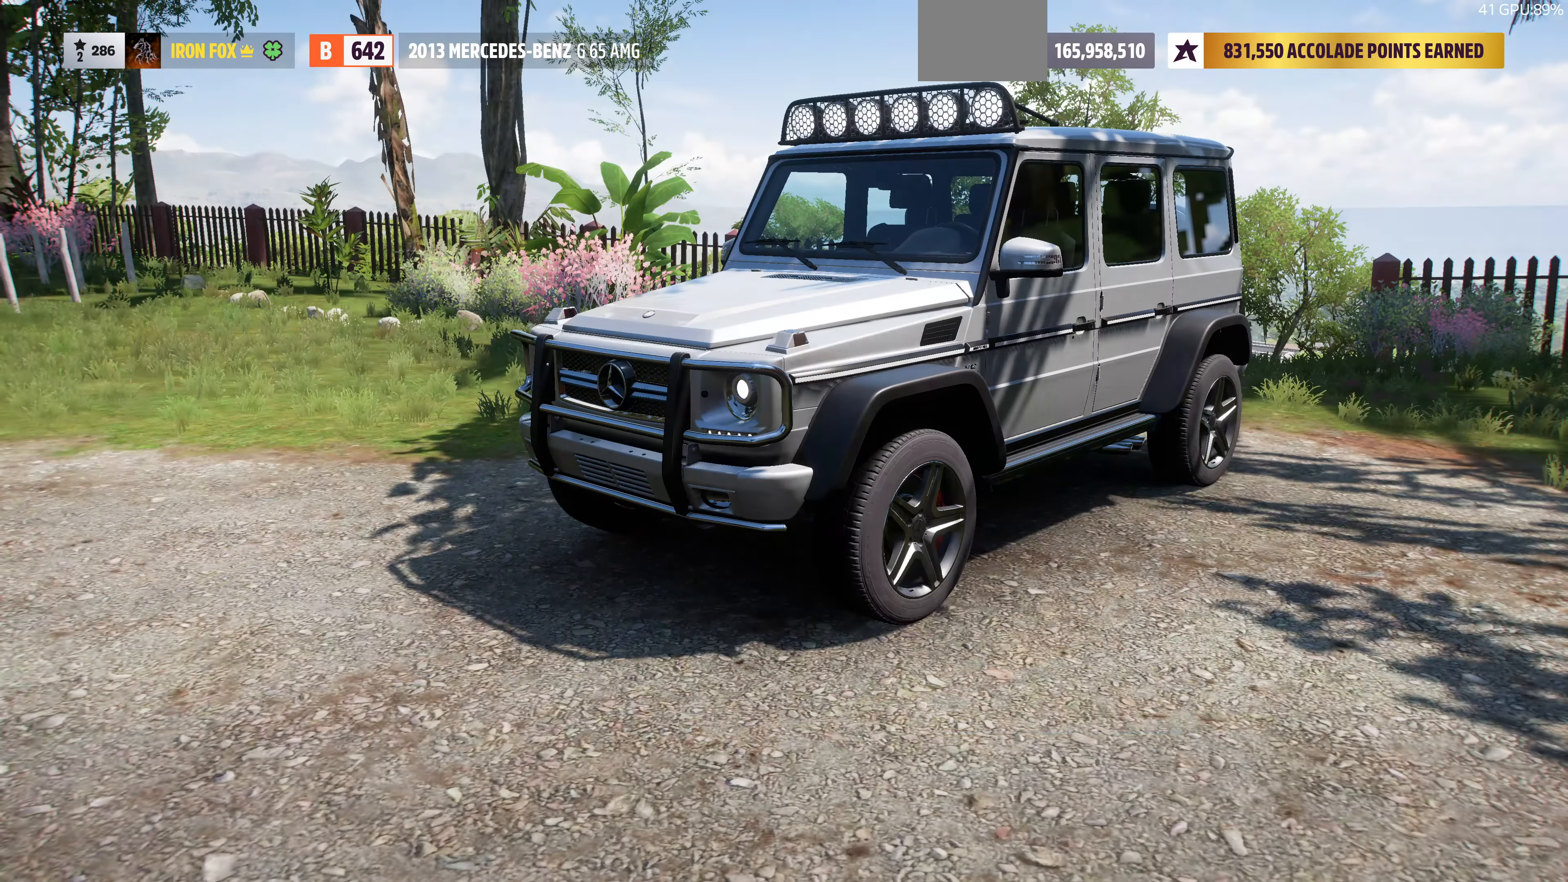
{"buttons": ["DPAD_DOWN"], "left_stick": "center", "right_stick": "center", "events": [[467, "DPAD_DOWN", "down"]]}
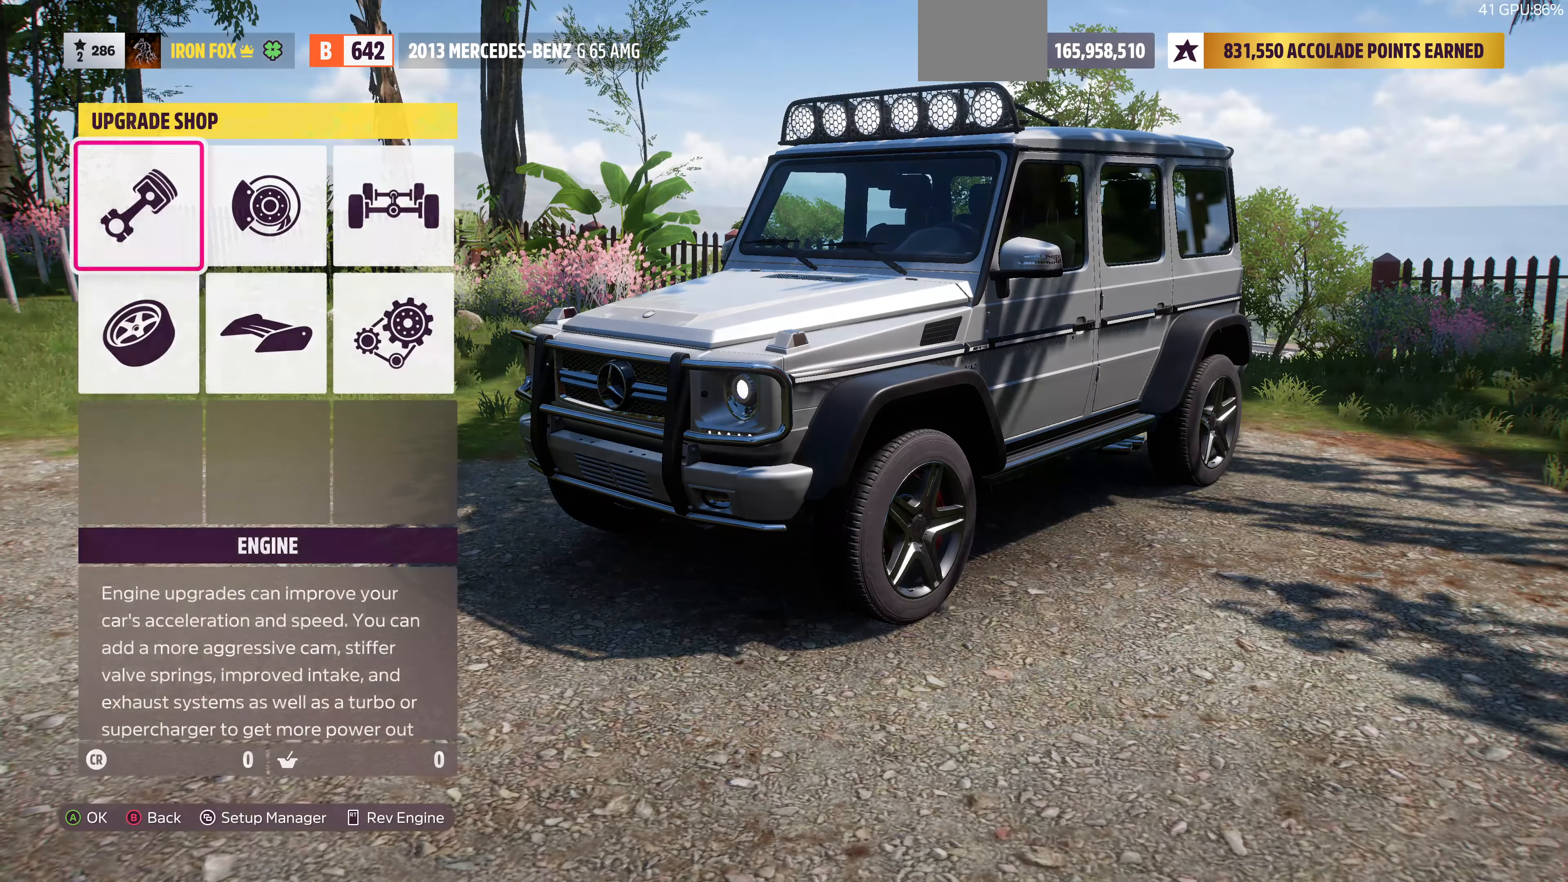
{"buttons": [], "left_stick": "center", "right_stick": "center", "events": [[100, "DPAD_DOWN", "up"], [234, "DPAD_RIGHT", "down"], [300, "DPAD_RIGHT", "up"], [367, "DPAD_RIGHT", "down"], [467, "DPAD_RIGHT", "up"]]}
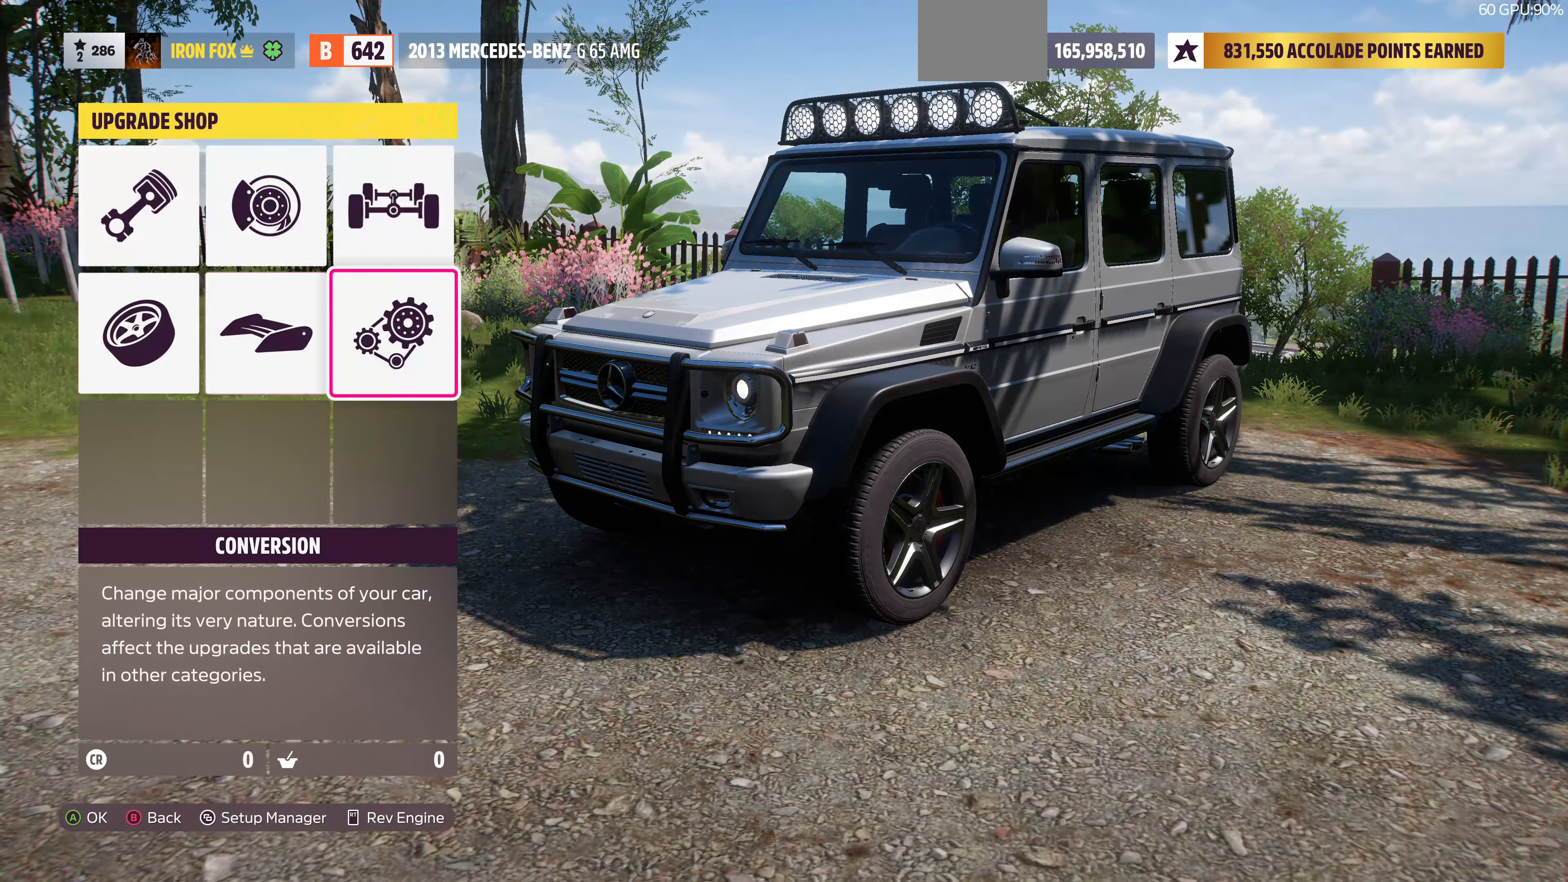
{"buttons": ["CROSS"], "left_stick": "center", "right_stick": "center", "events": [[300, "DPAD_LEFT", "down"], [400, "CROSS", "down"], [400, "DPAD_LEFT", "up"]]}
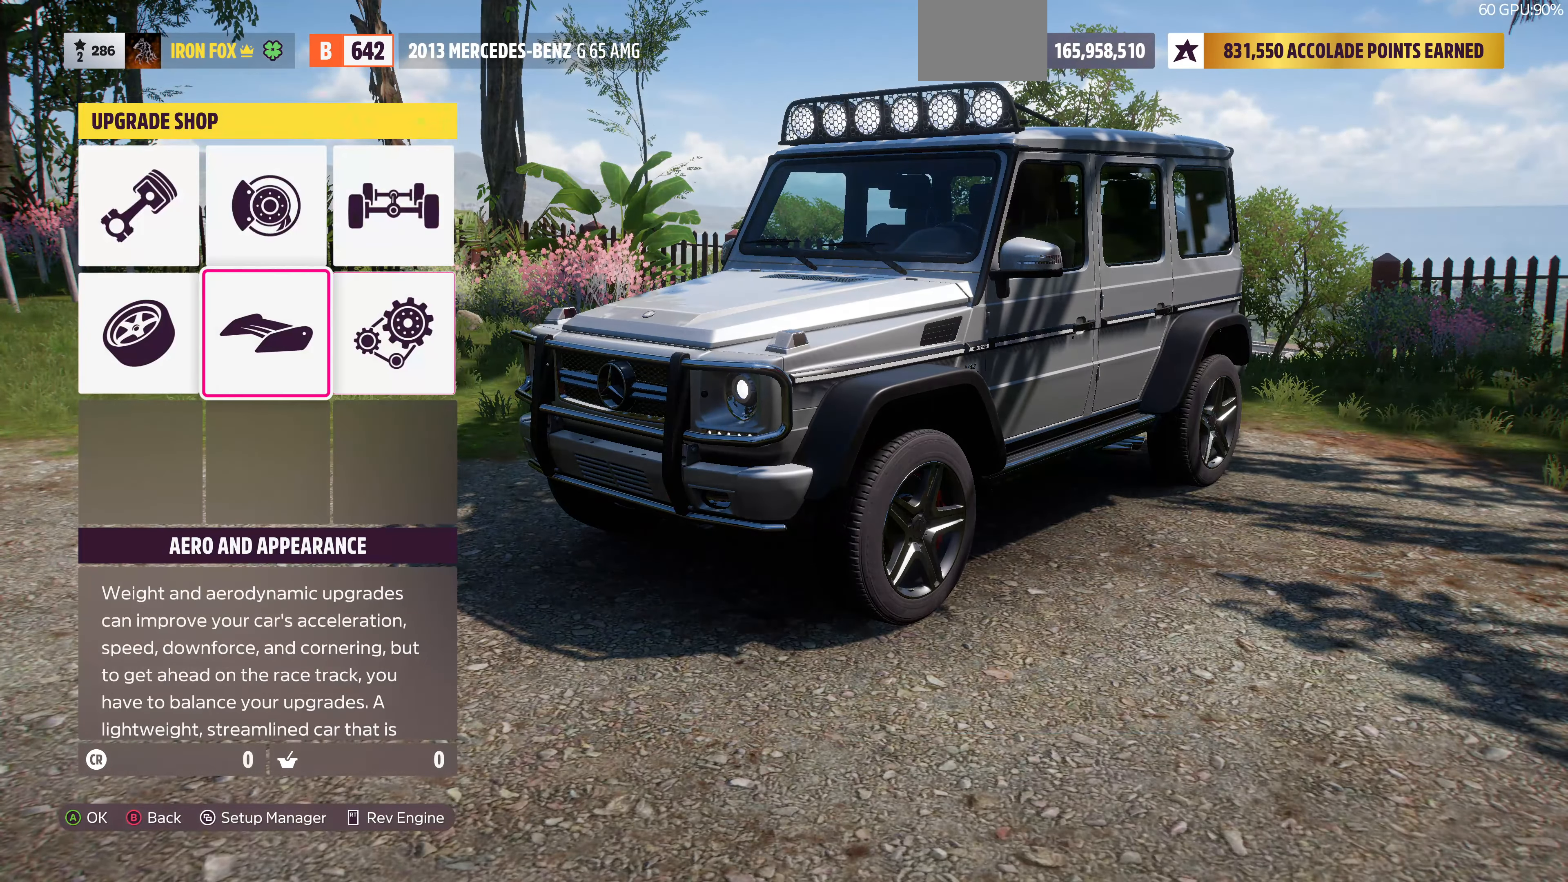
{"buttons": ["CROSS"], "left_stick": "center", "right_stick": "center", "events": [[67, "CROSS", "up"], [500, "CROSS", "down"]]}
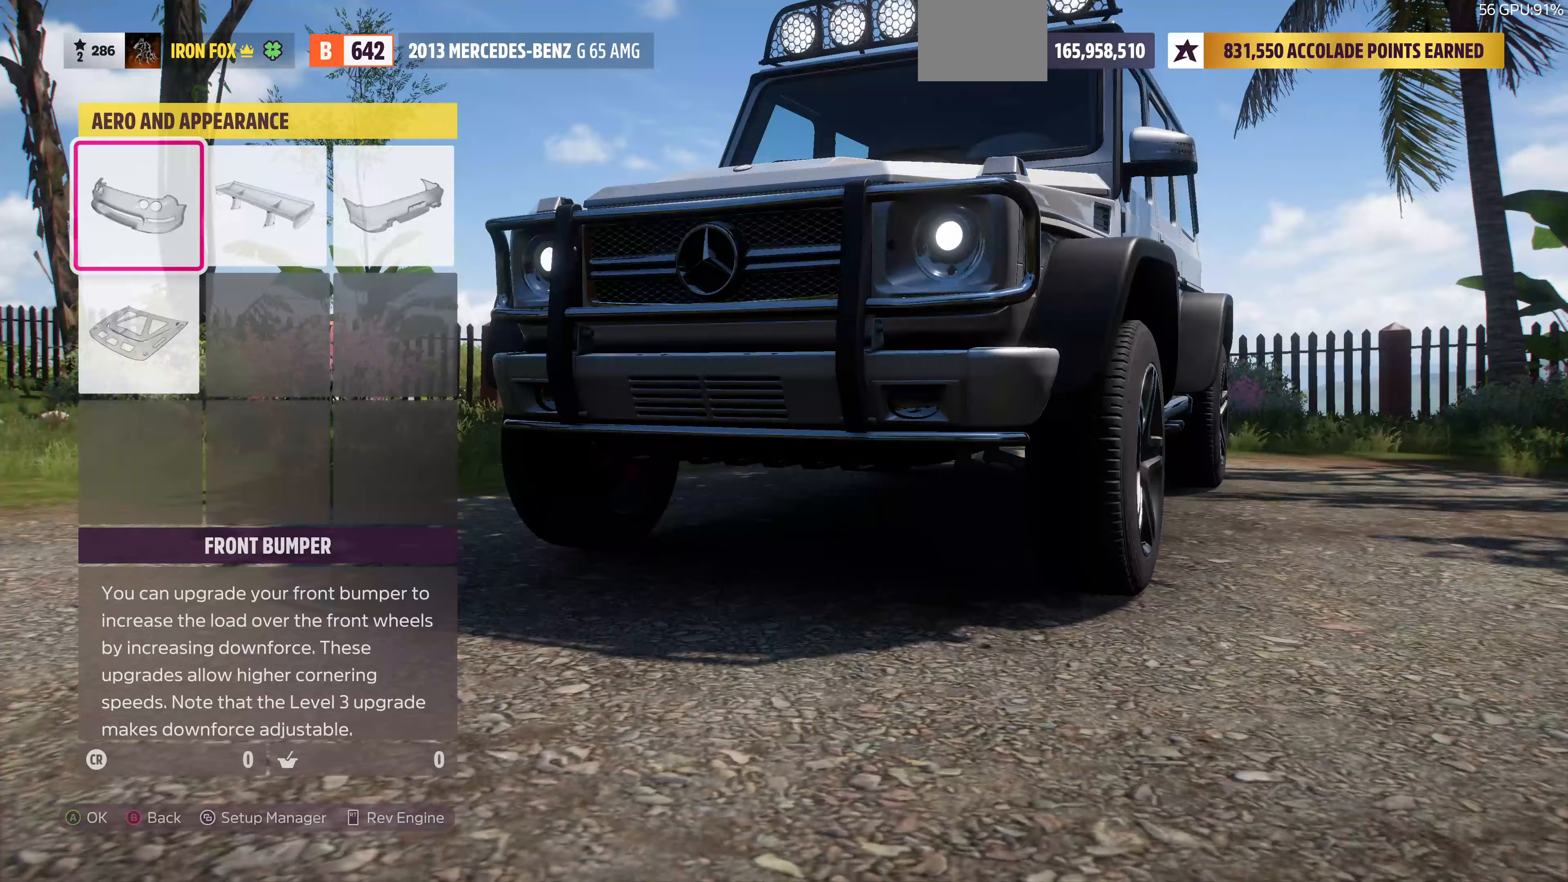
{"buttons": [], "left_stick": "center", "right_stick": "center", "events": [[167, "CROSS", "up"]]}
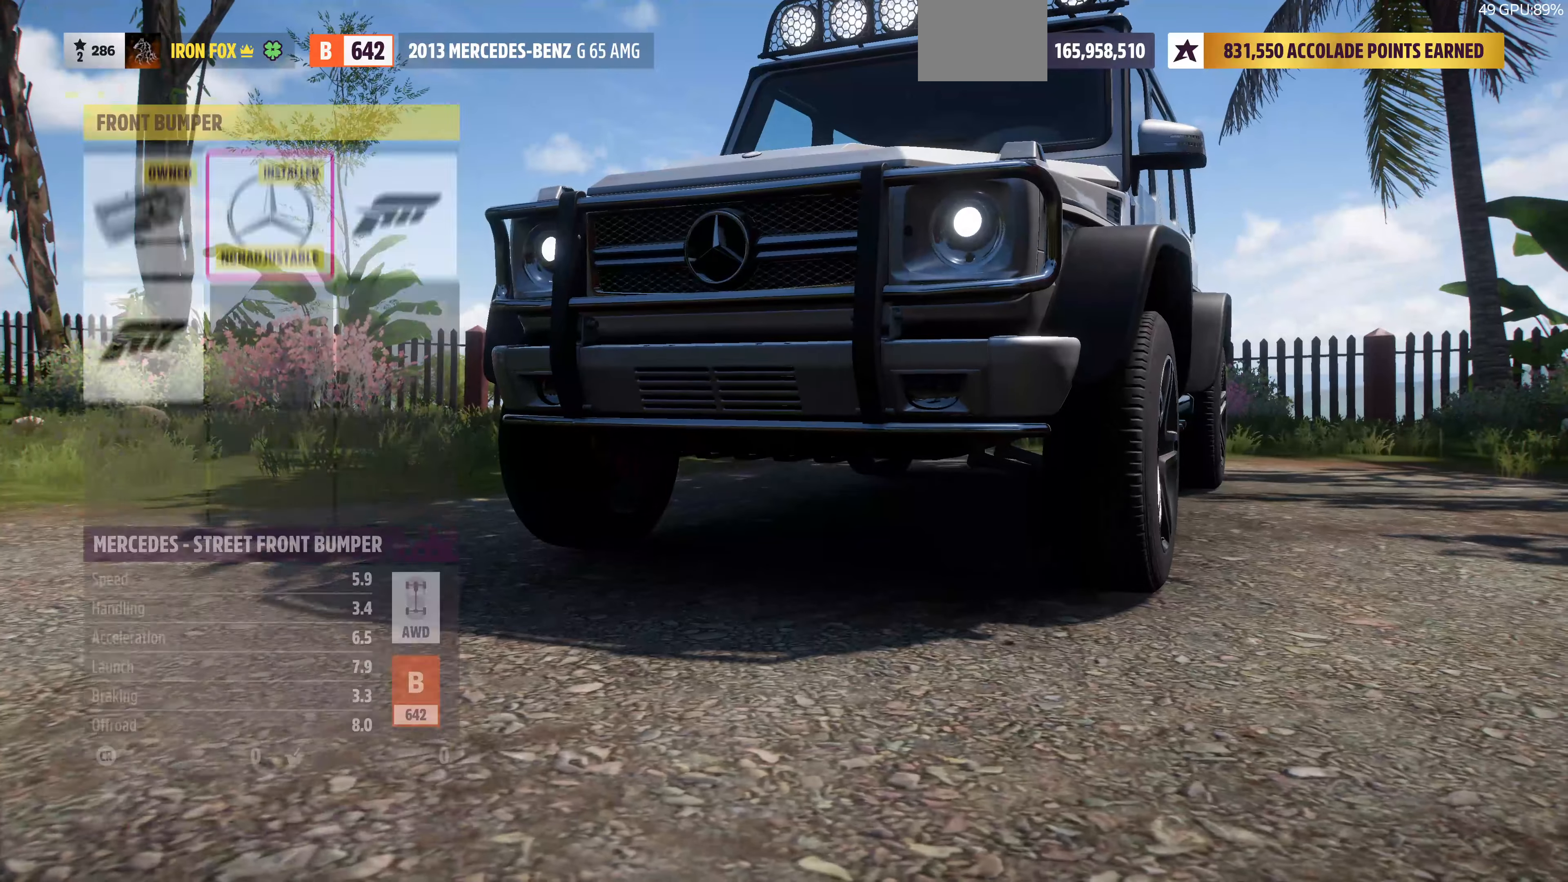
{"buttons": [], "left_stick": "center", "right_stick": "center", "events": [[333, "right_stick", "up-right"], [500, "right_stick", "center"]]}
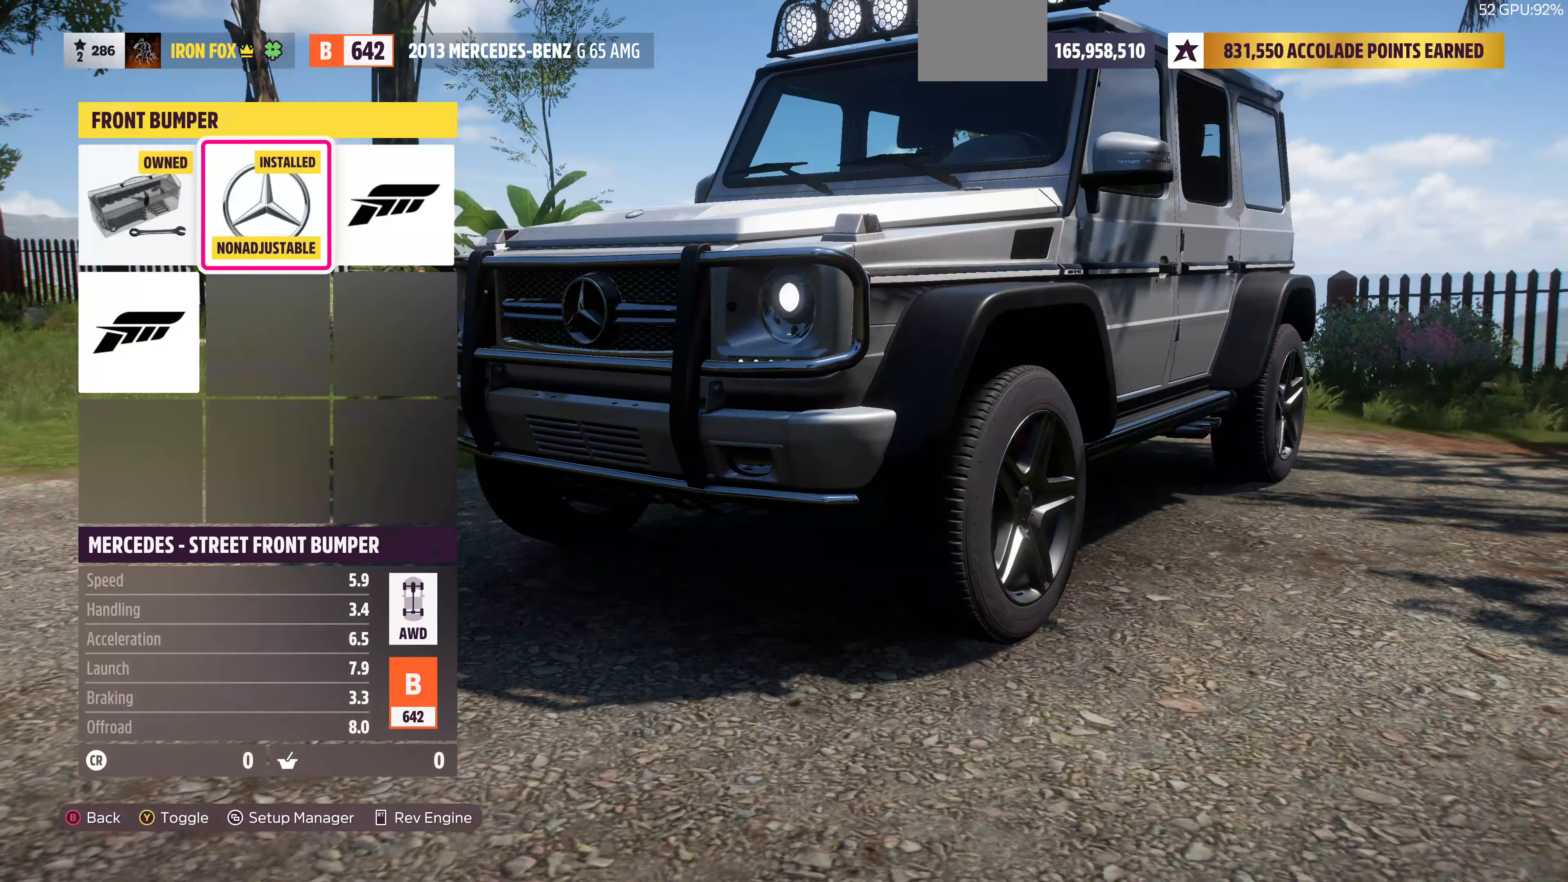
{"buttons": [], "left_stick": "center", "right_stick": "center", "events": [[233, "DPAD_LEFT", "down"], [333, "DPAD_LEFT", "up"]]}
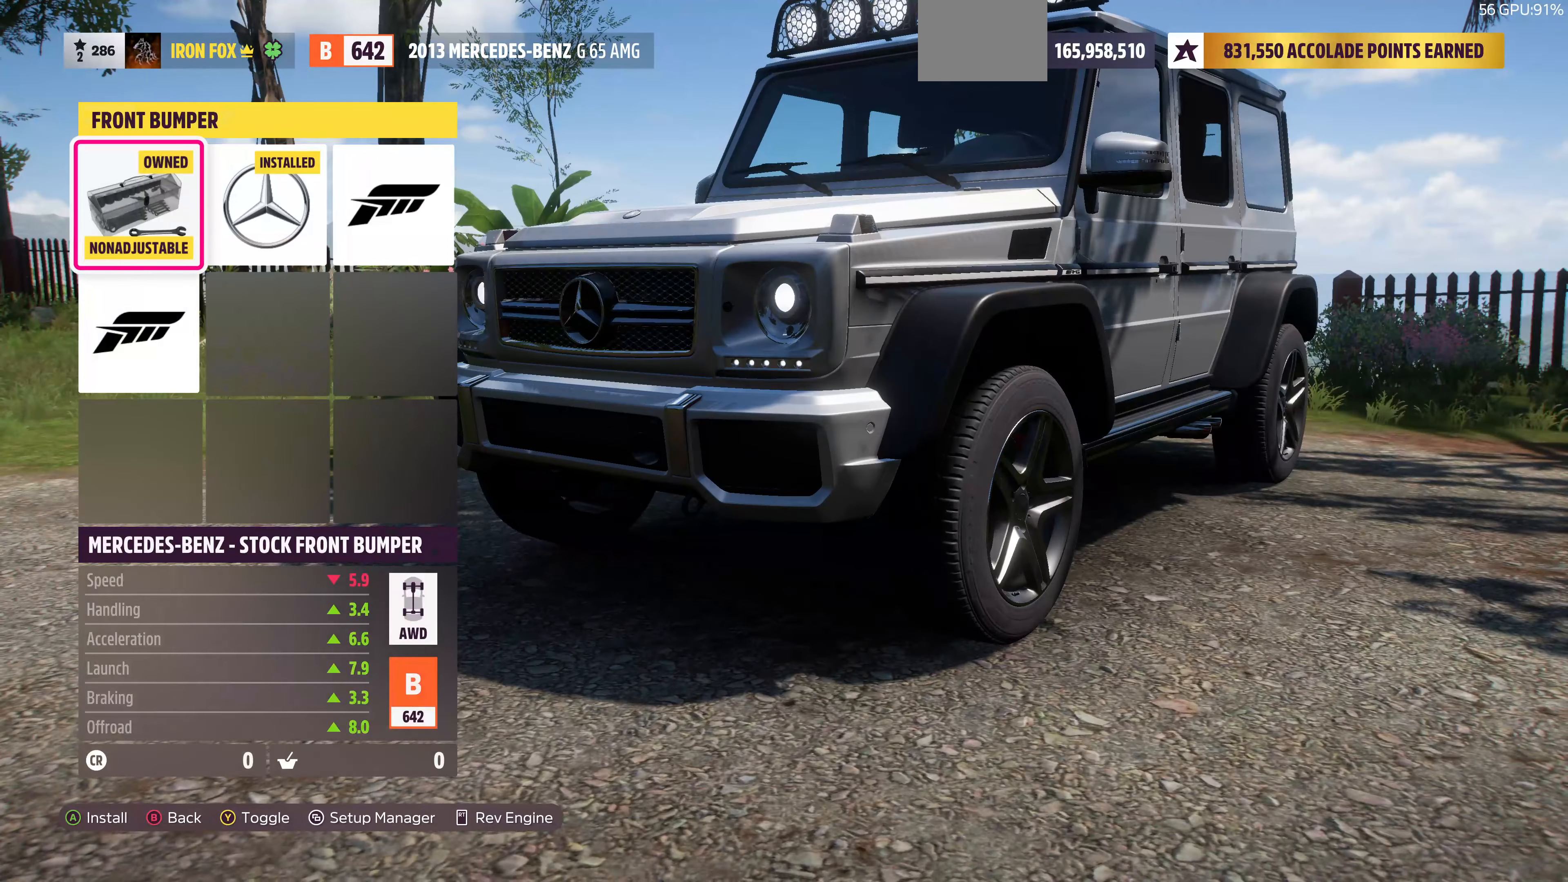
{"buttons": [], "left_stick": "center", "right_stick": "center", "events": [[333, "DPAD_RIGHT", "down"], [433, "DPAD_RIGHT", "up"]]}
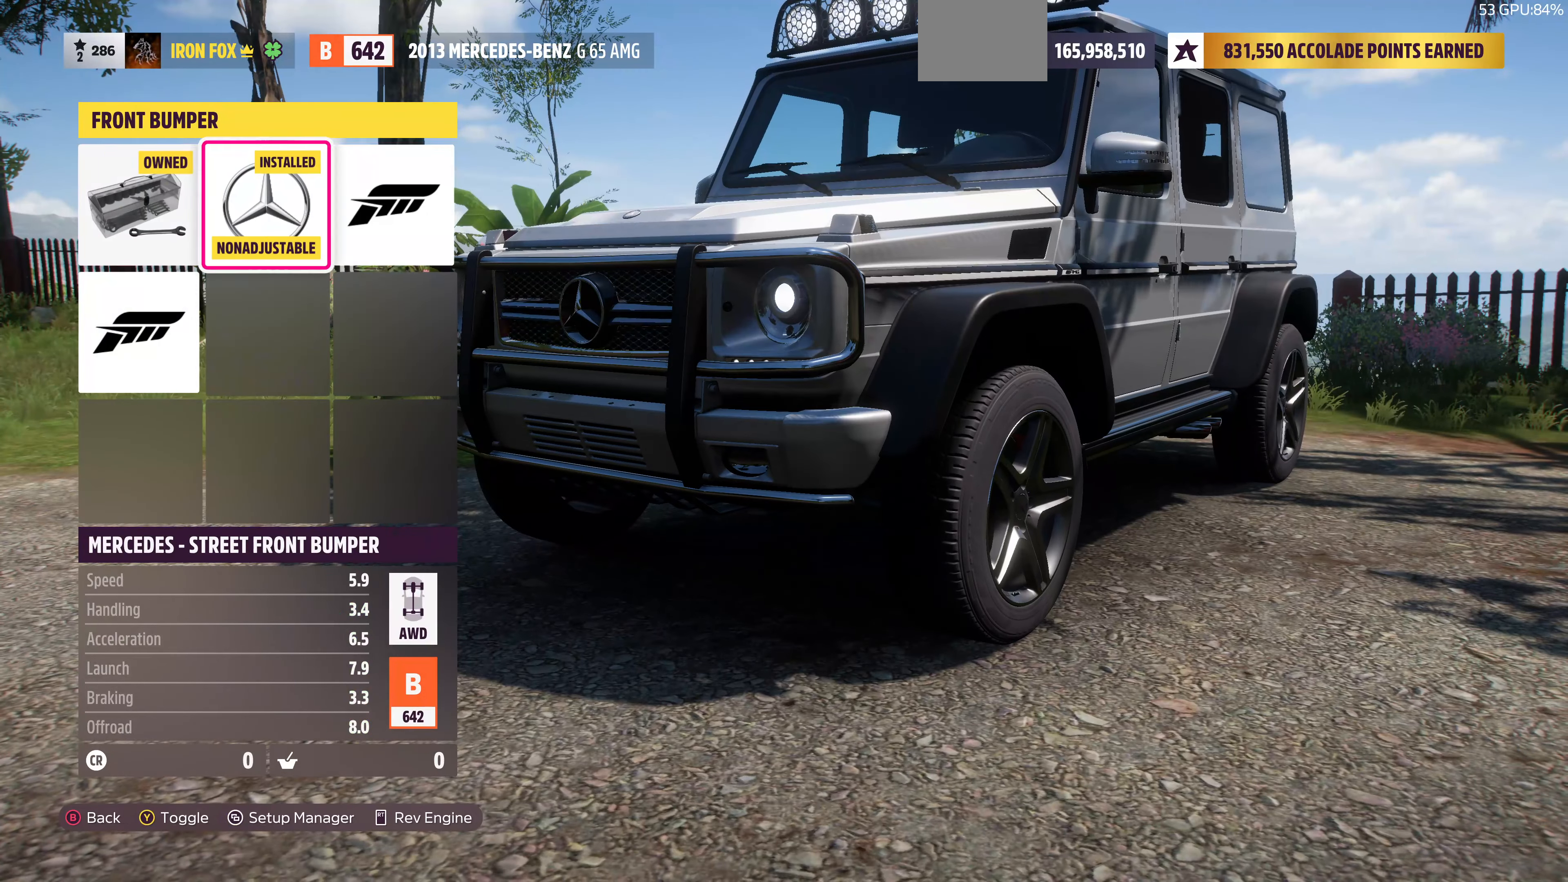
{"buttons": [], "left_stick": "center", "right_stick": "center", "events": [[100, "DPAD_RIGHT", "down"], [133, "DPAD_RIGHT", "up"], [333, "DPAD_DOWN", "down"], [467, "DPAD_DOWN", "up"]]}
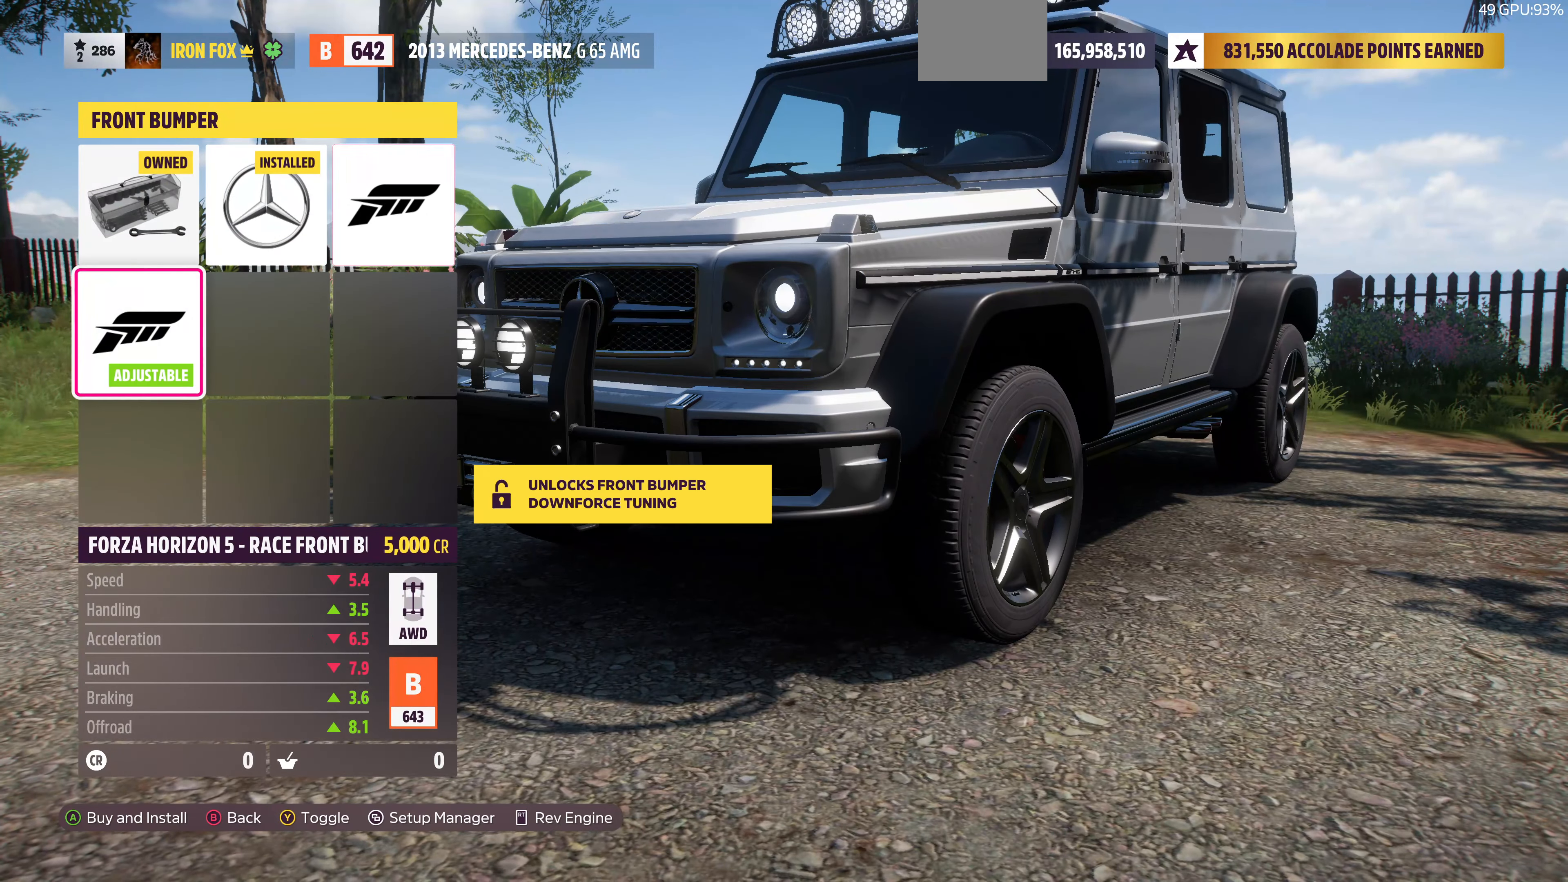
{"buttons": [], "left_stick": "center", "right_stick": "center", "events": [[367, "DPAD_UP", "down"], [500, "DPAD_UP", "up"]]}